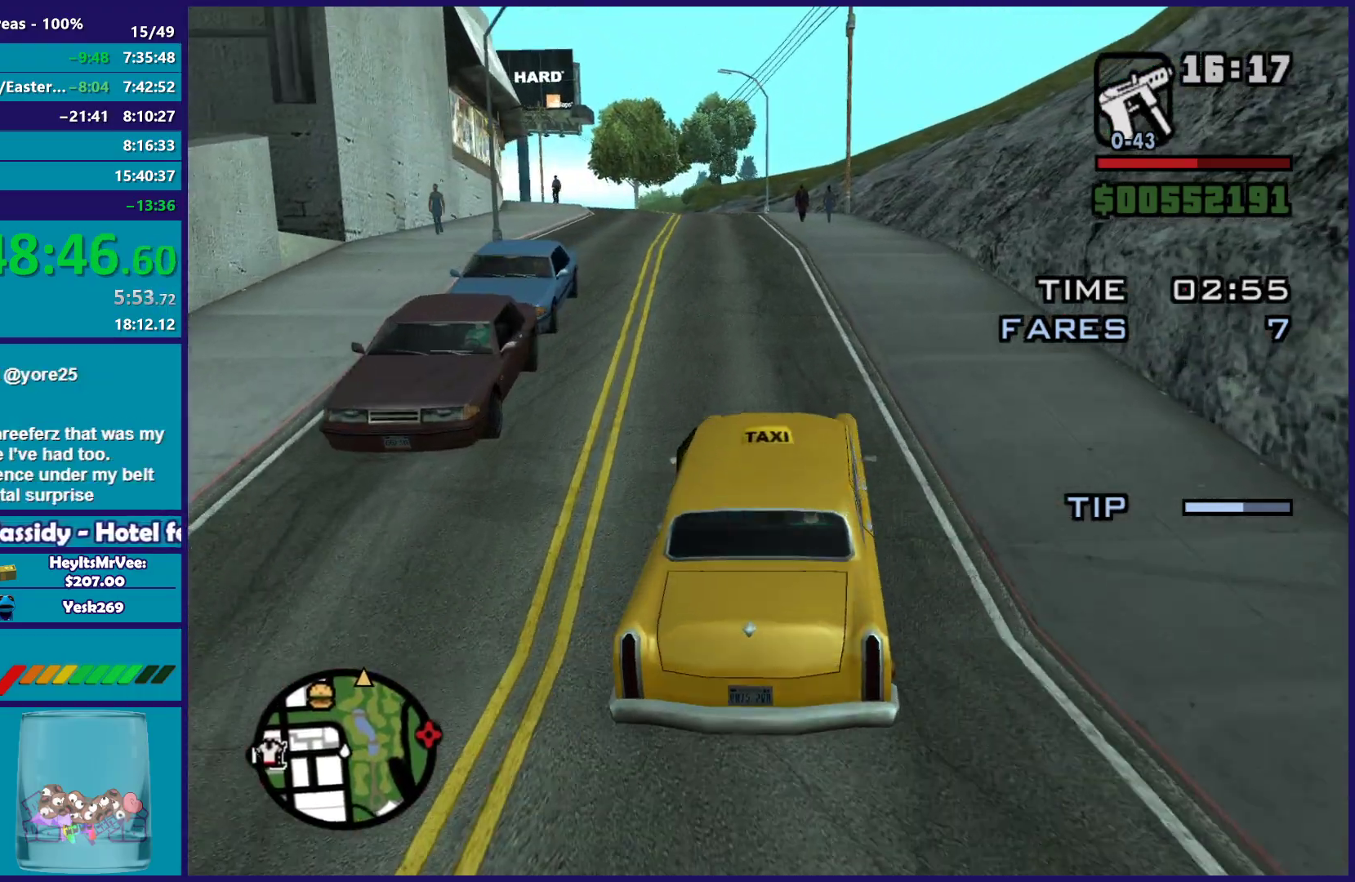
Gameplay with a controller (Xbox layout); each line is a JSON object with the inputs held at the frame after it. "button_events" lists button changes between this image and that frame as [ms after this image, input, new state], when the widget could be followed in between (sticks are given only as held states).
{"buttons": ["R2"], "left_stick": "up-left", "right_stick": "down-left", "button_events": []}
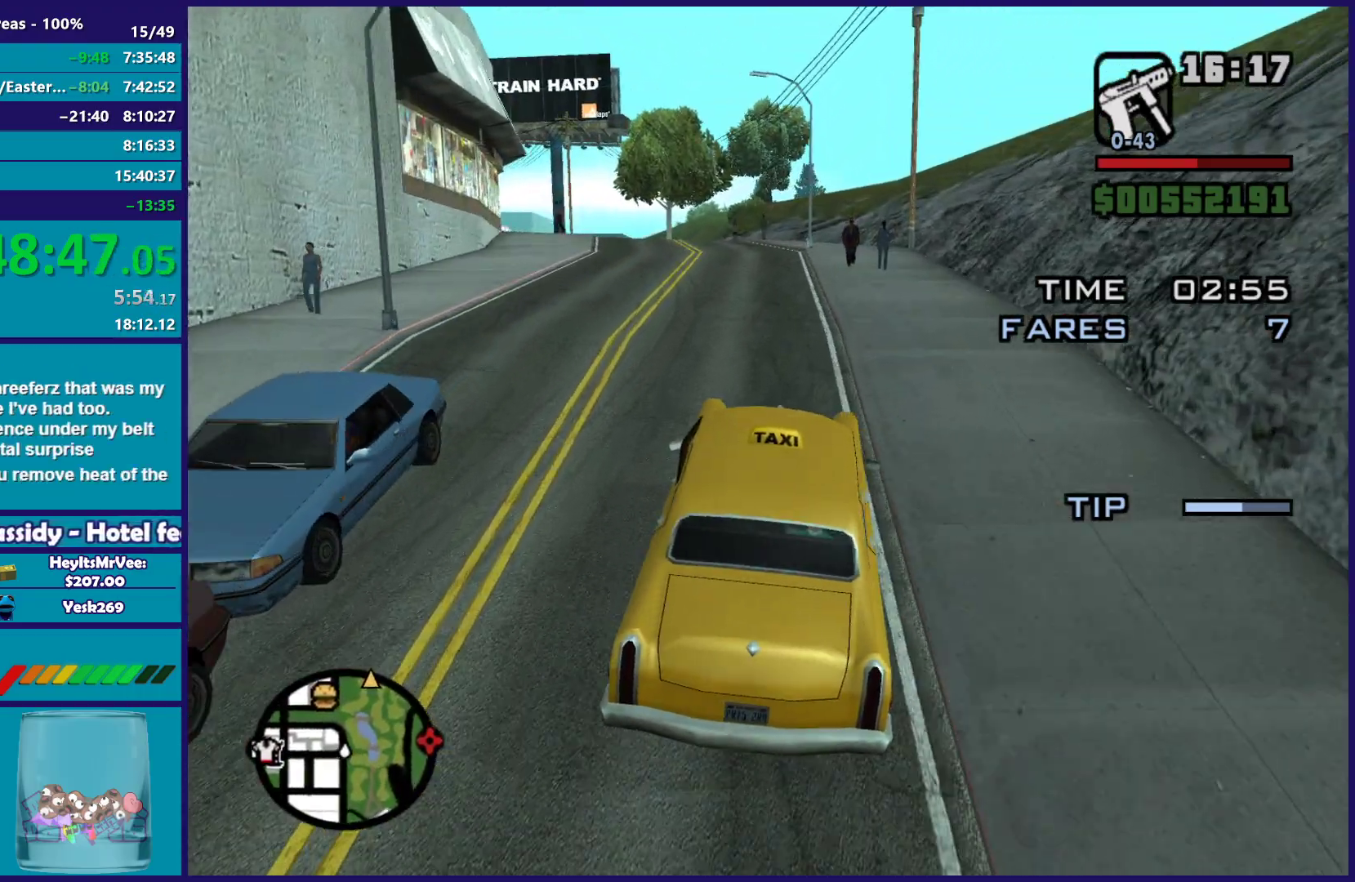
{"buttons": ["R2"], "left_stick": "center", "right_stick": "down-left", "button_events": []}
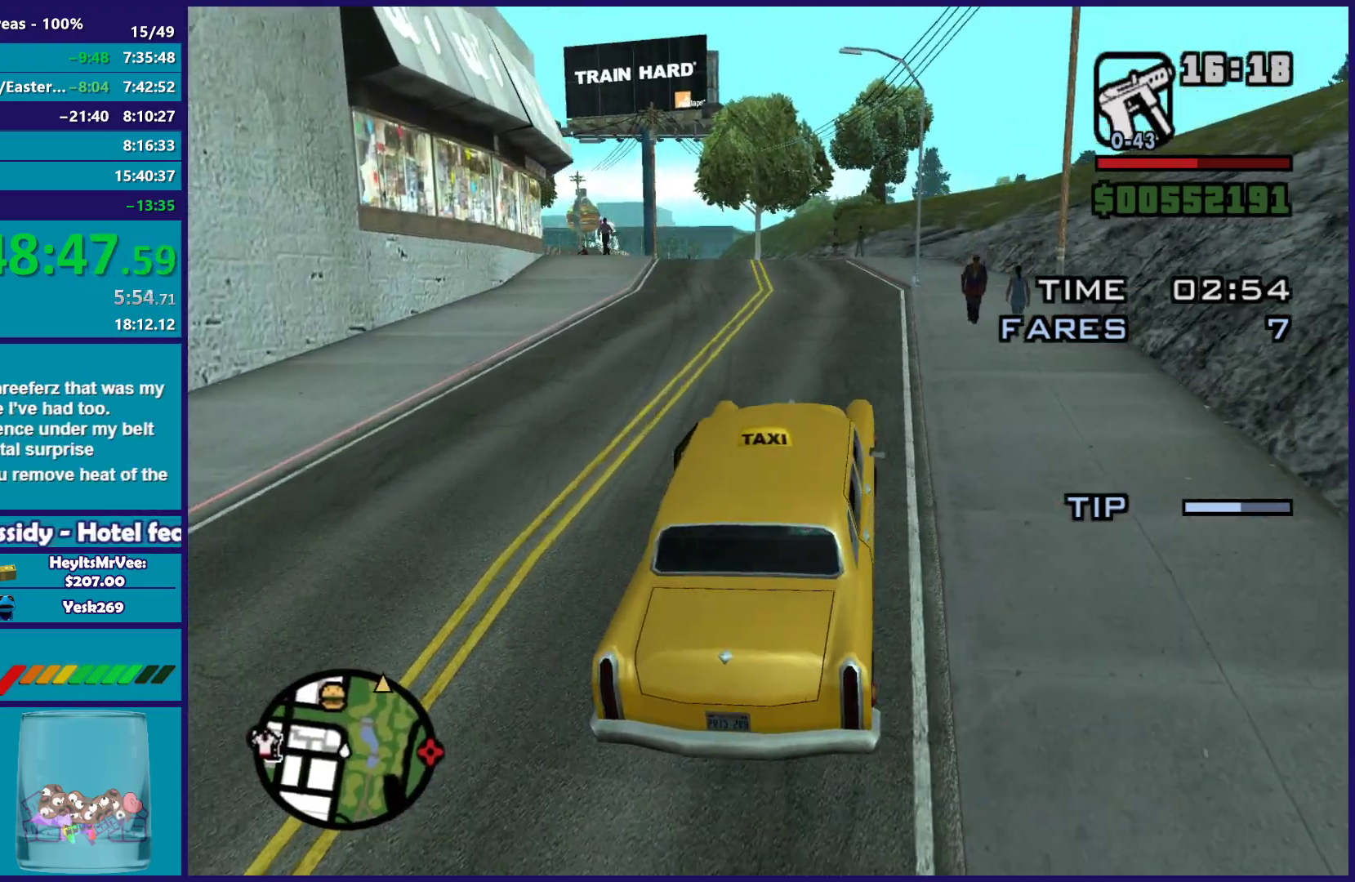
{"buttons": ["R2"], "left_stick": "center", "right_stick": "down-left", "button_events": []}
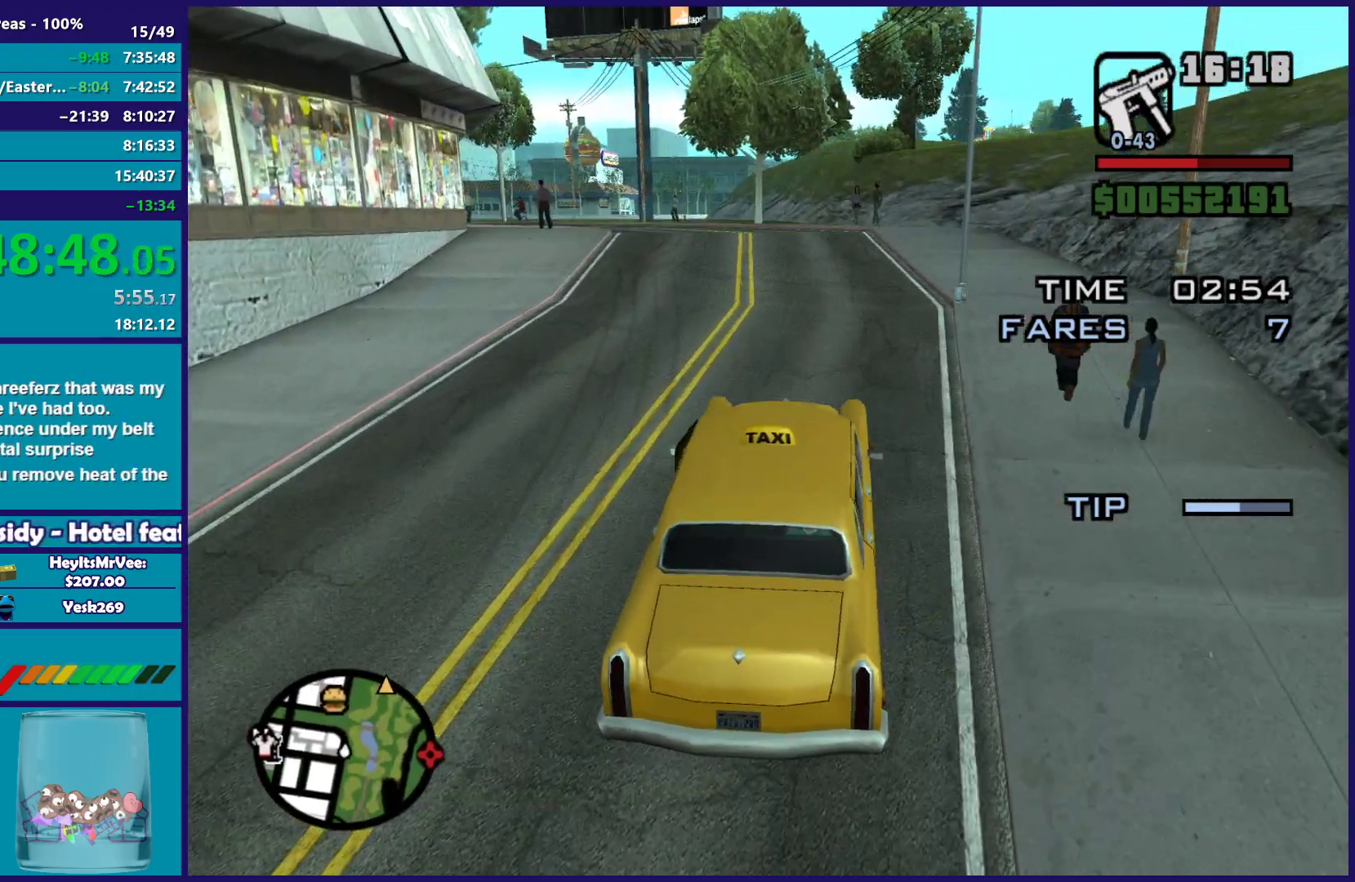
{"buttons": ["R2"], "left_stick": "up-left", "right_stick": "down-left", "button_events": []}
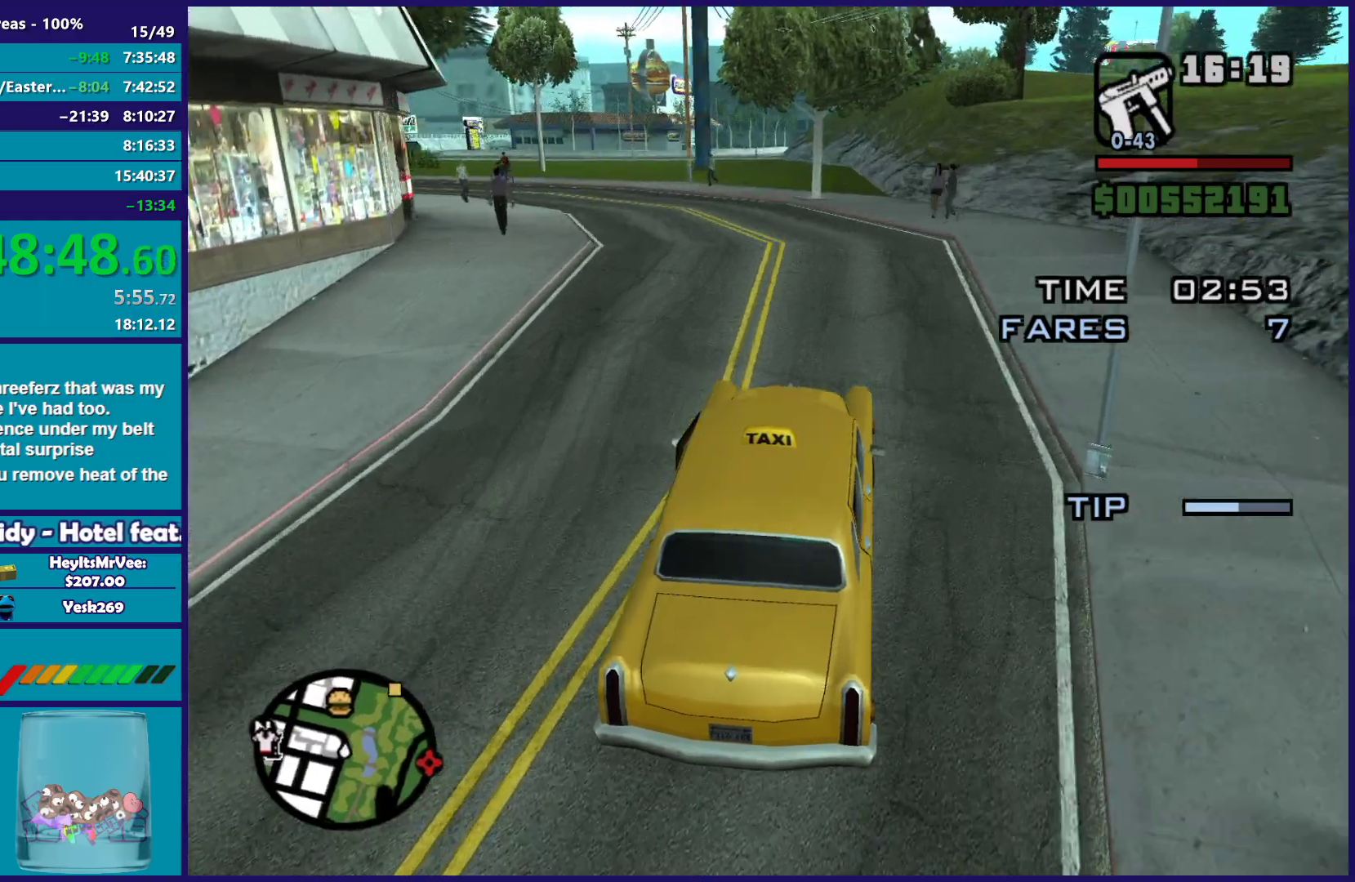
{"buttons": ["R2"], "left_stick": "up", "right_stick": "down-left", "button_events": []}
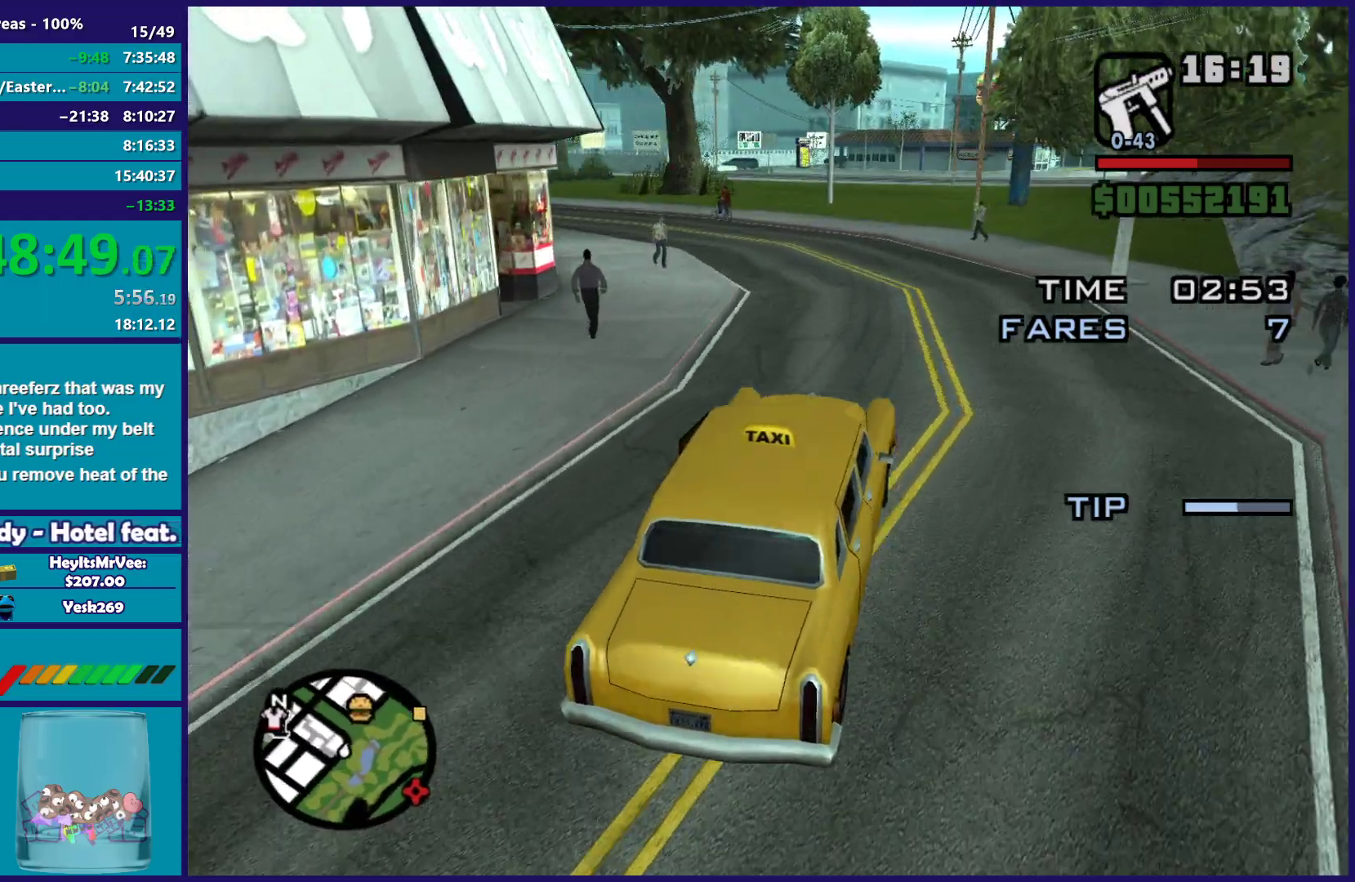
{"buttons": ["R2"], "left_stick": "center", "right_stick": "down-left", "button_events": []}
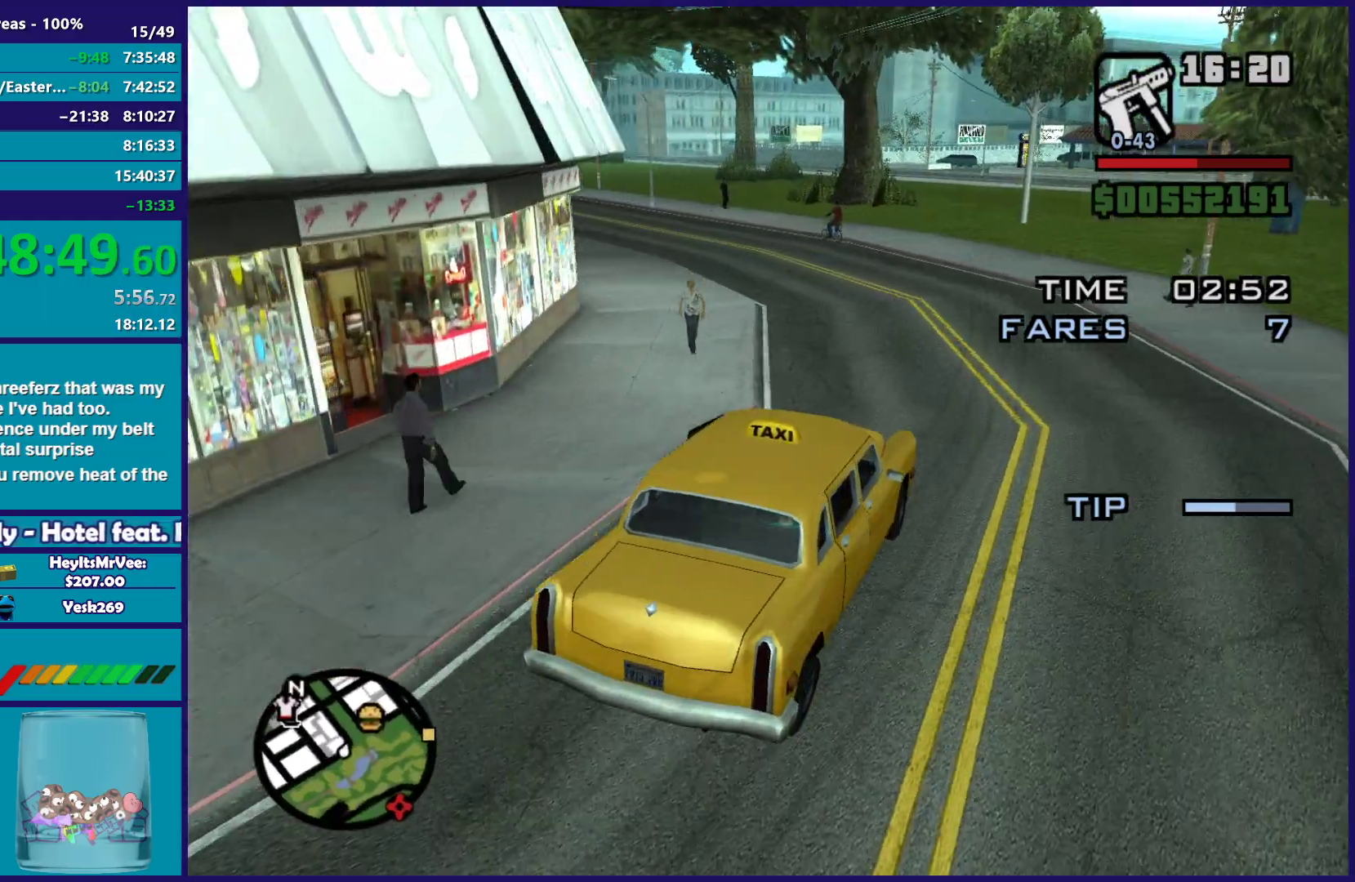
{"buttons": ["R2"], "left_stick": "center", "right_stick": "down-left", "button_events": []}
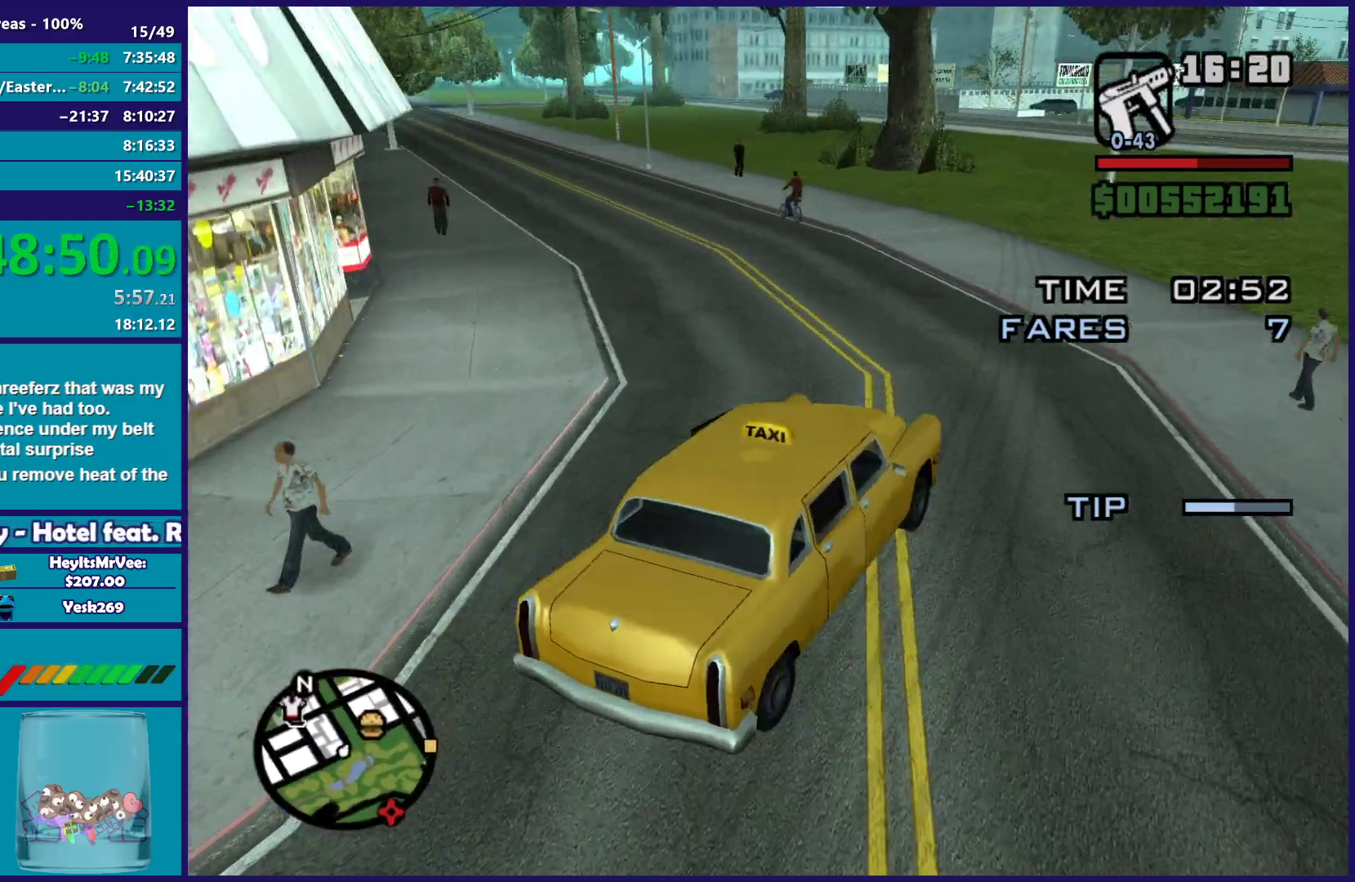
{"buttons": ["R2"], "left_stick": "center", "right_stick": "down-right", "button_events": []}
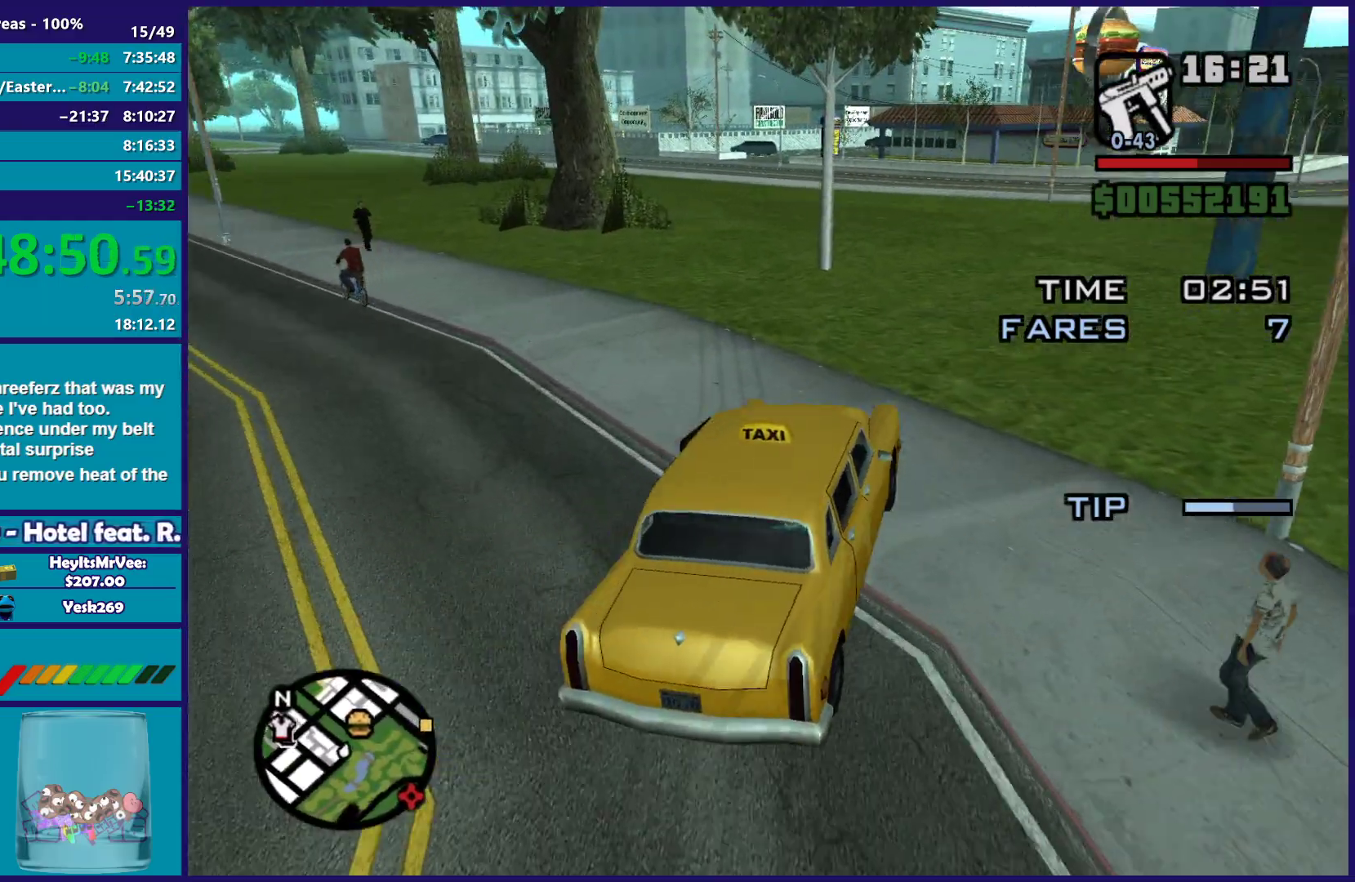
{"buttons": ["R2"], "left_stick": "down-right", "right_stick": "down-right", "button_events": []}
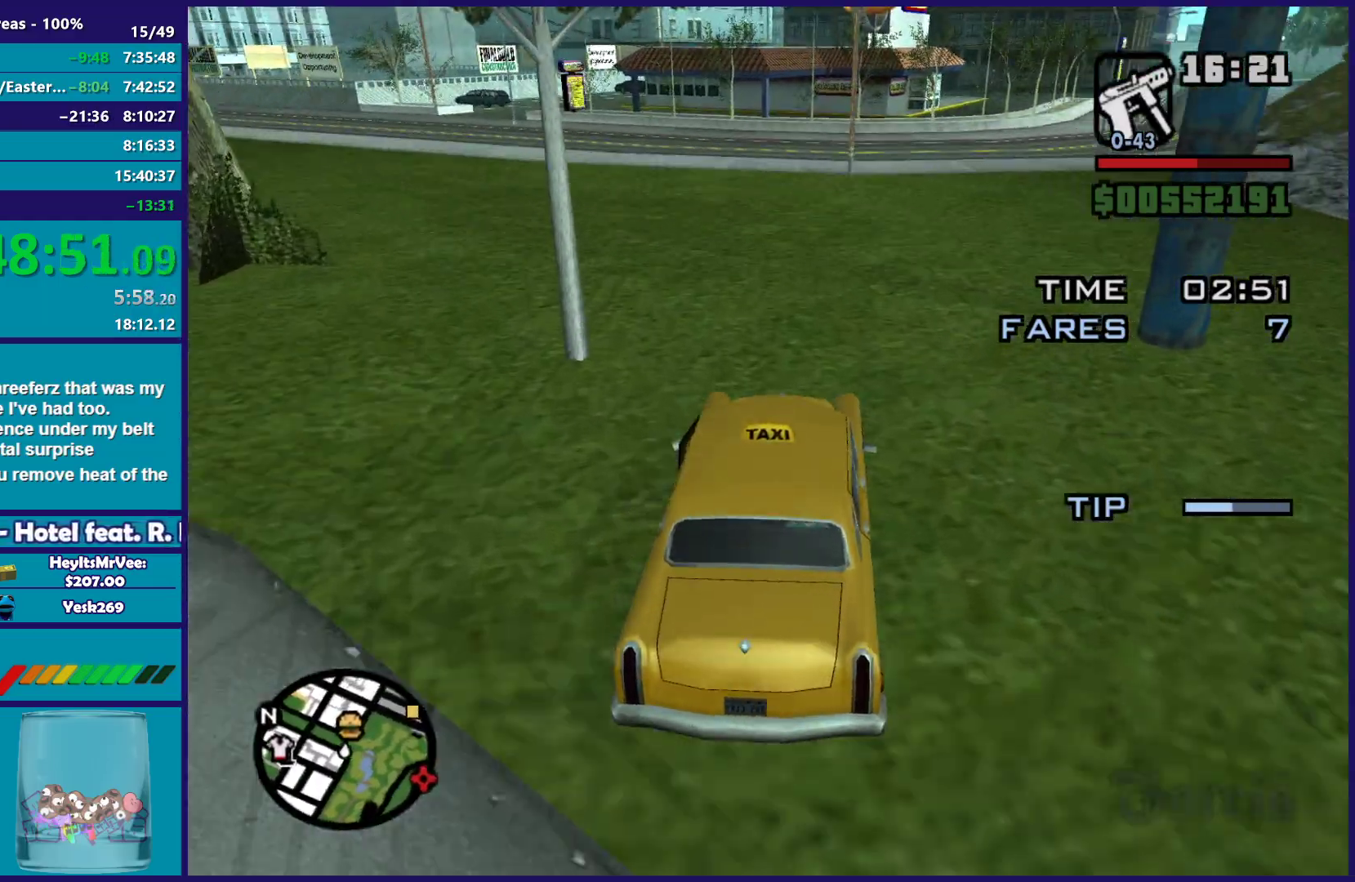
{"buttons": ["R2"], "left_stick": "down-right", "right_stick": "down-right", "button_events": []}
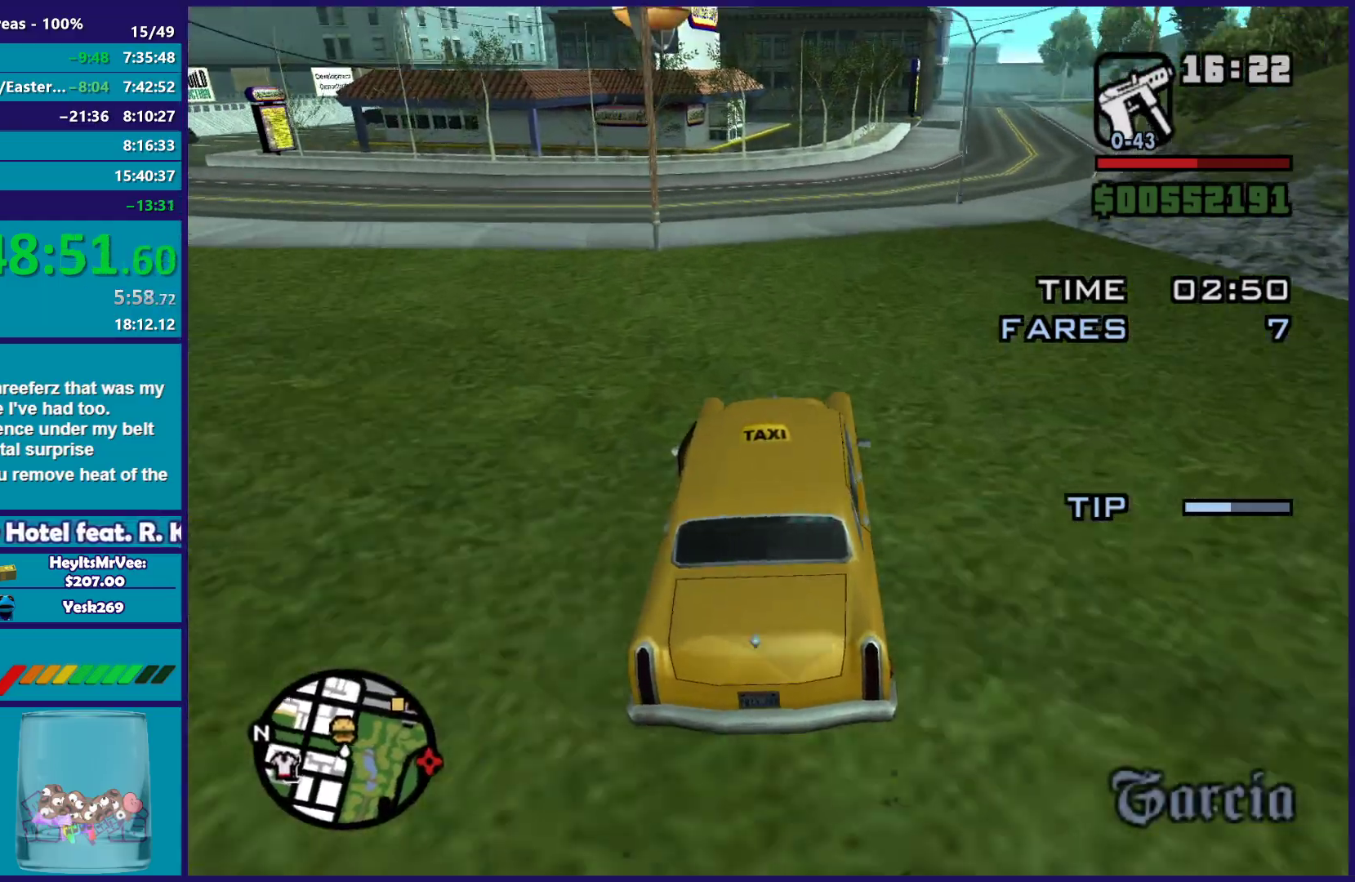
{"buttons": ["R2"], "left_stick": "center", "right_stick": "down-right", "button_events": []}
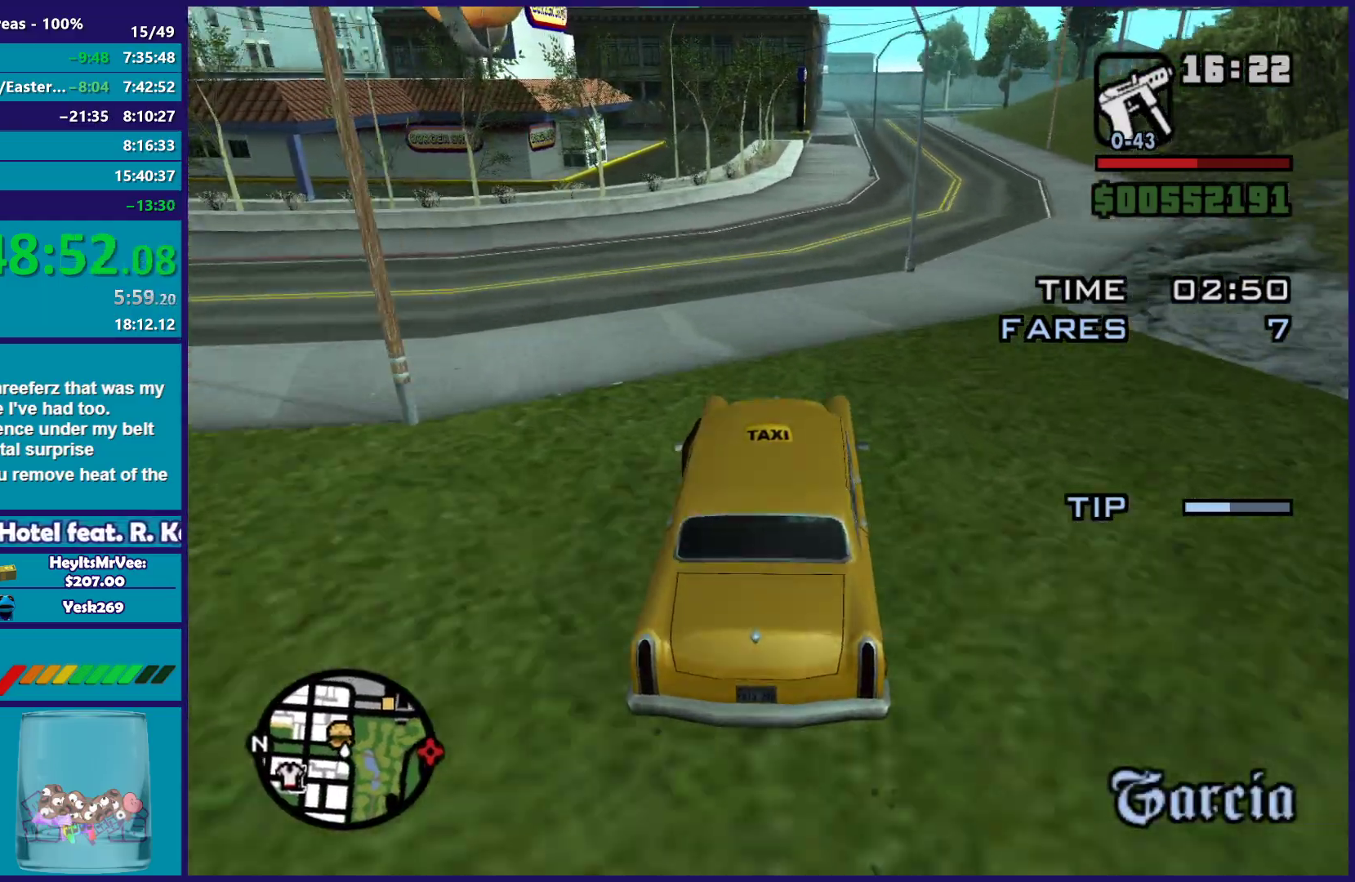
{"buttons": ["R2"], "left_stick": "center", "right_stick": "down", "button_events": []}
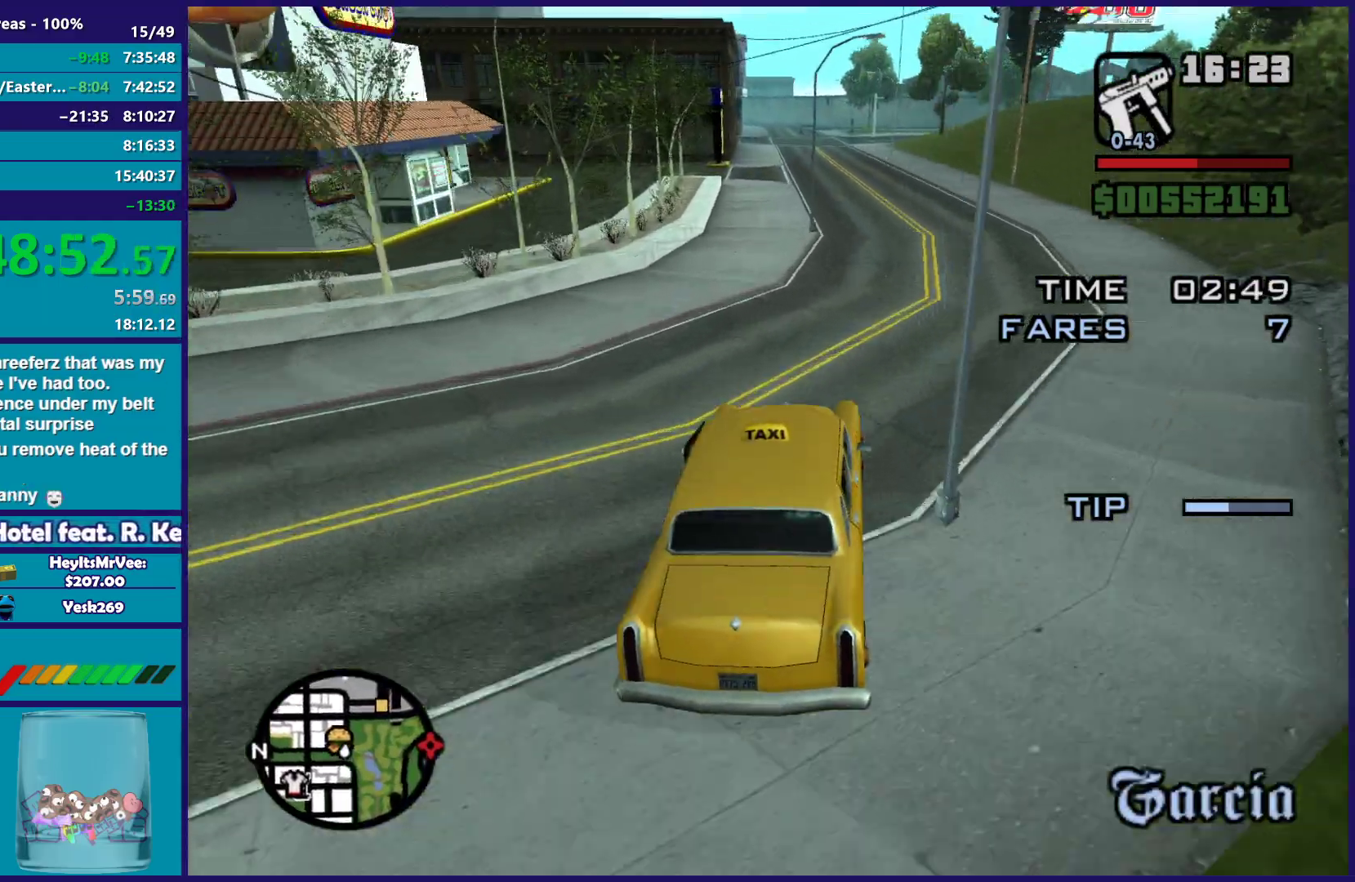
{"buttons": ["R2"], "left_stick": "up-left", "right_stick": "down-left", "button_events": []}
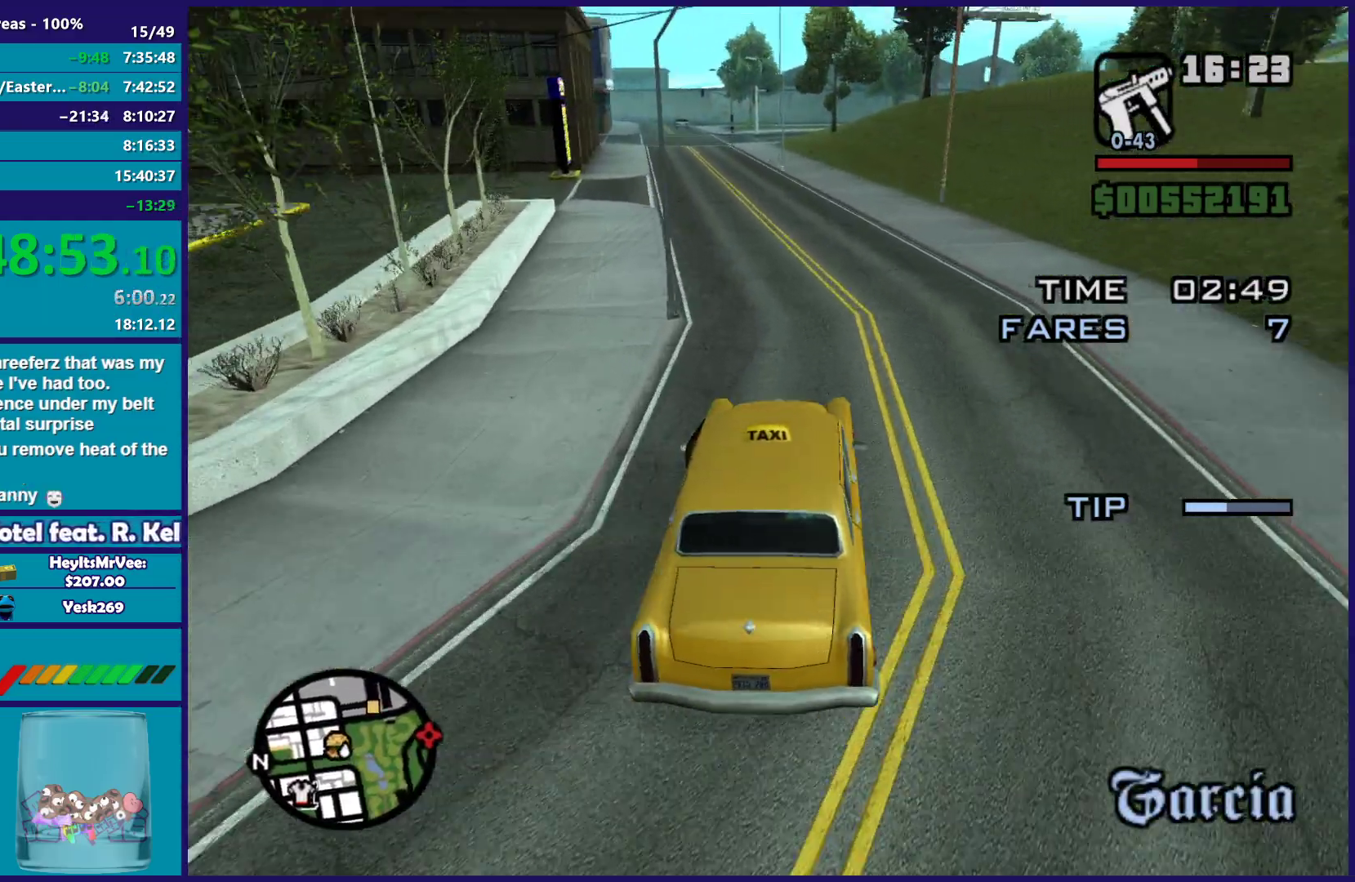
{"buttons": ["R2"], "left_stick": "center", "right_stick": "center", "button_events": []}
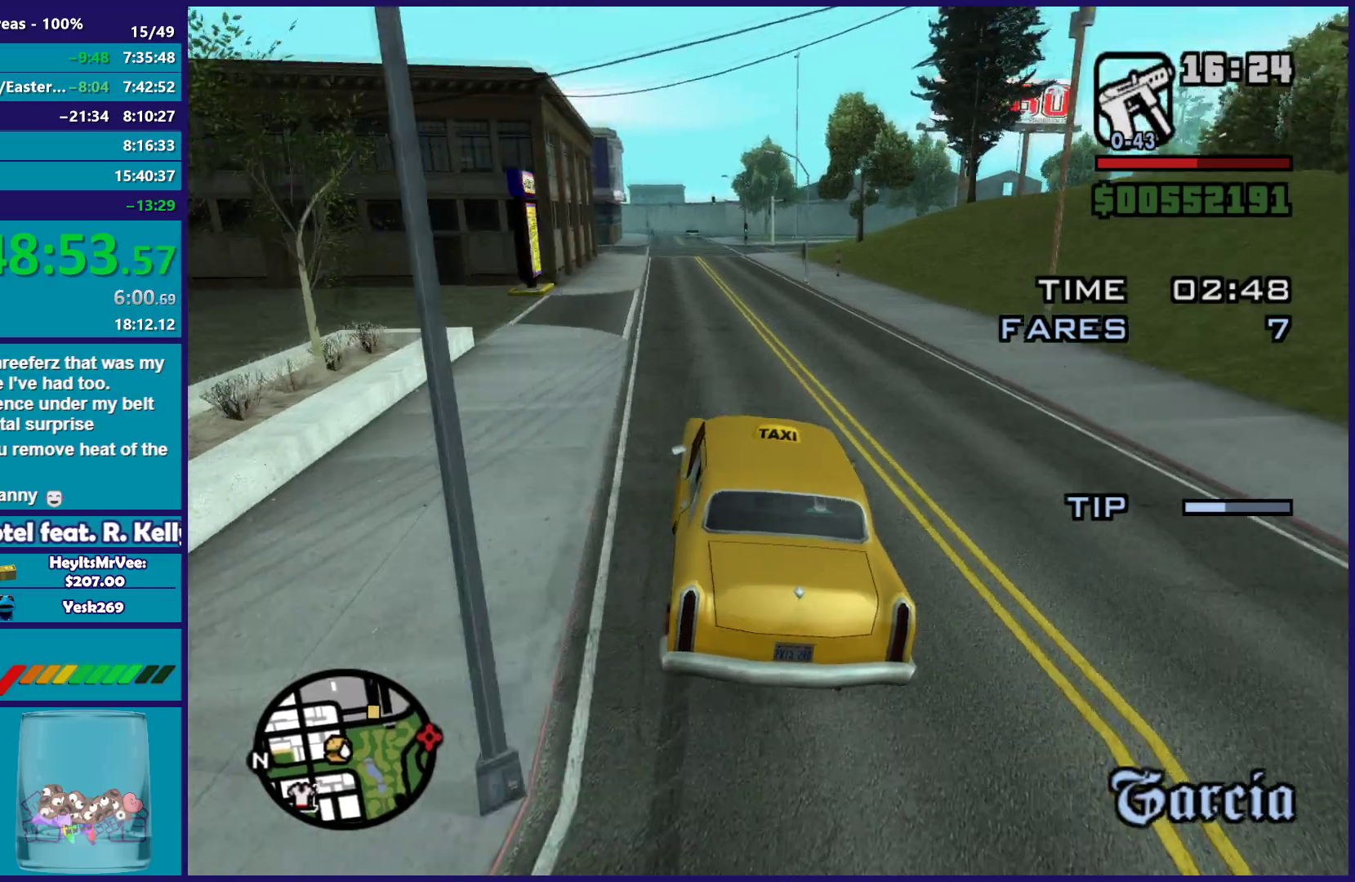
{"buttons": ["R2"], "left_stick": "center", "right_stick": "center", "button_events": []}
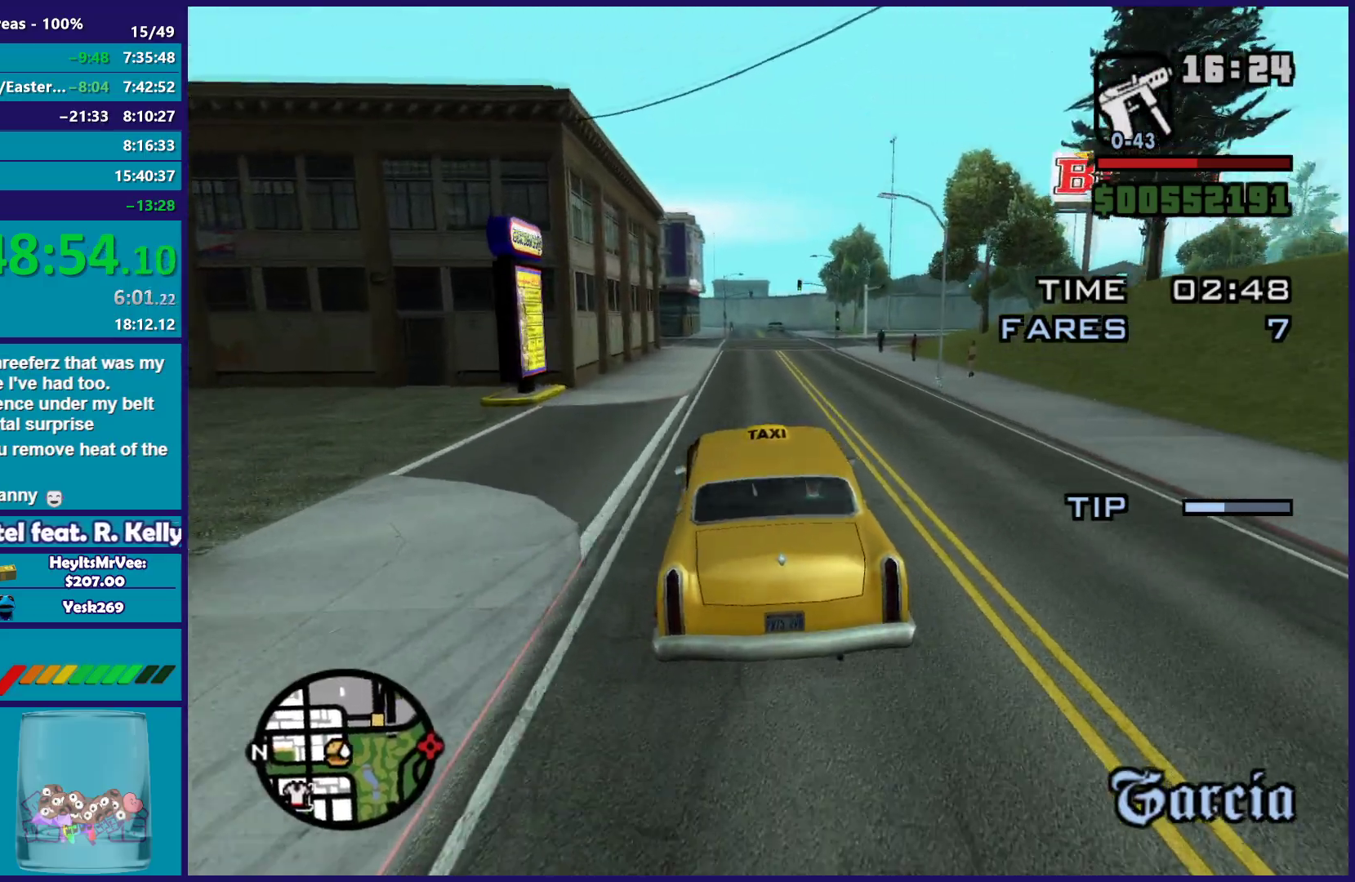
{"buttons": ["R2"], "left_stick": "center", "right_stick": "down", "button_events": []}
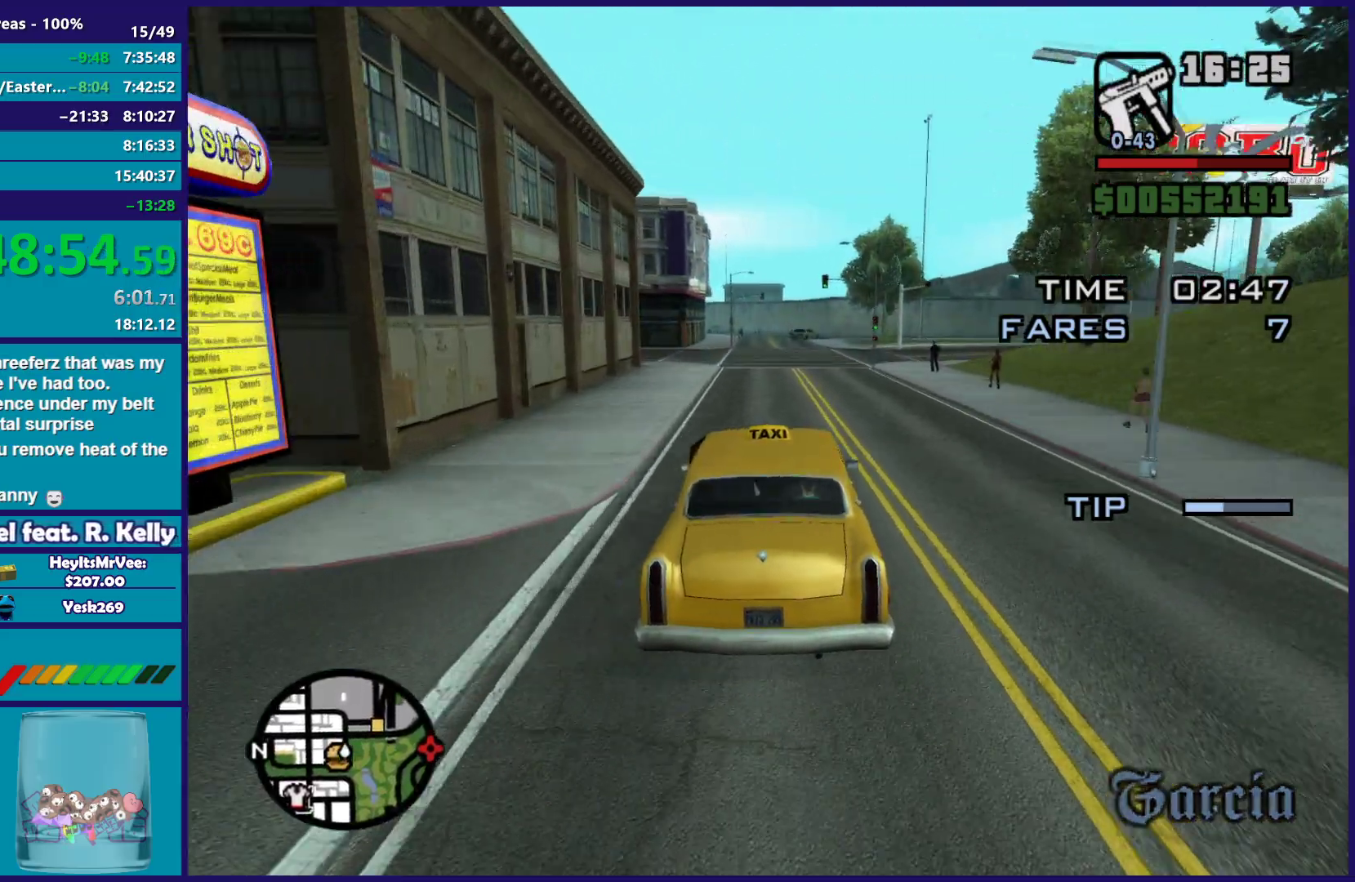
{"buttons": ["R2"], "left_stick": "center", "right_stick": "down-right", "button_events": []}
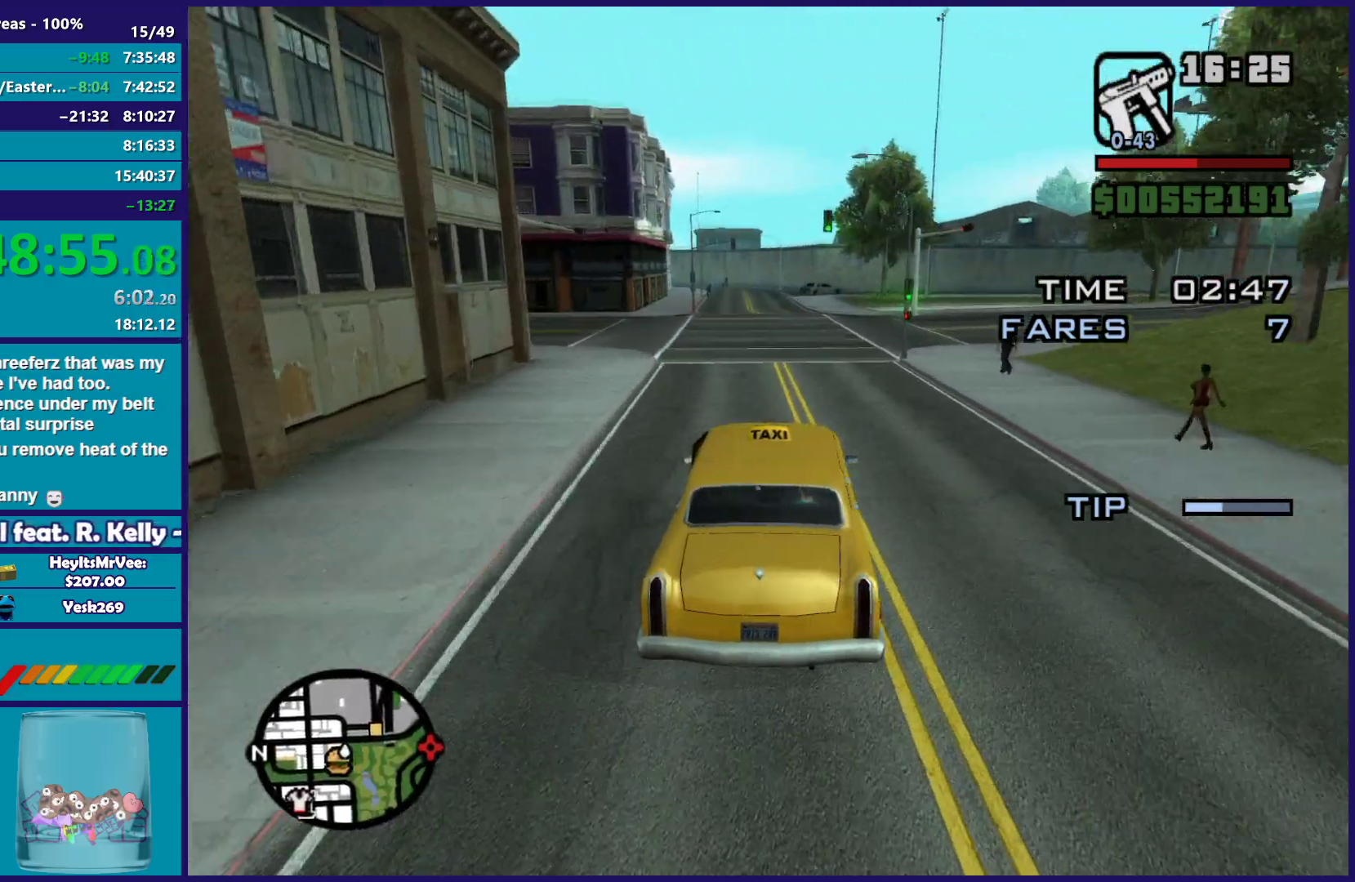
{"buttons": [], "left_stick": "right", "right_stick": "down-right", "button_events": [[33, "R2", "up"], [117, "L2", "down"], [317, "L2", "up"]]}
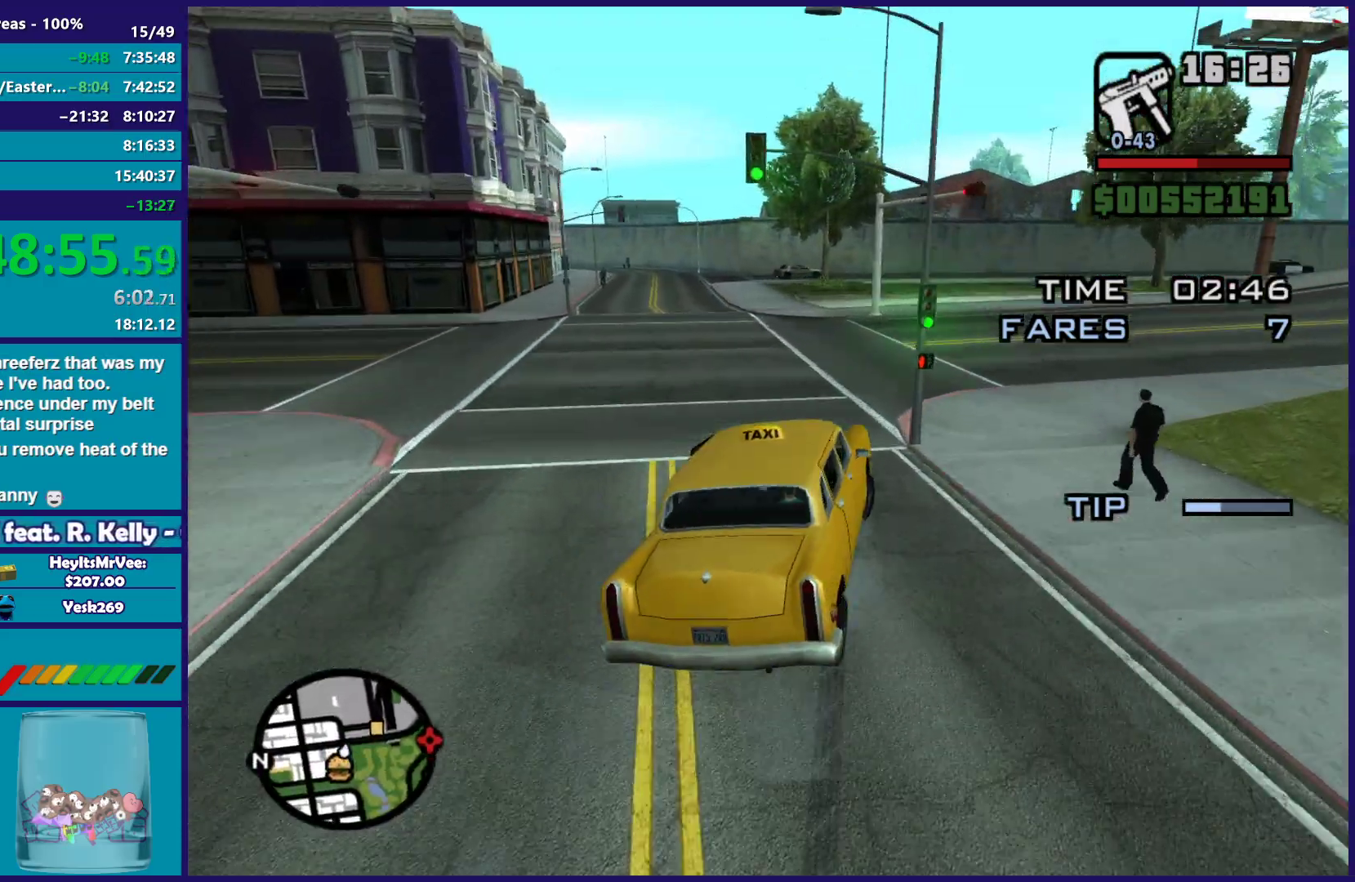
{"buttons": ["R2"], "left_stick": "down-right", "right_stick": "down-right", "button_events": [[133, "R2", "down"]]}
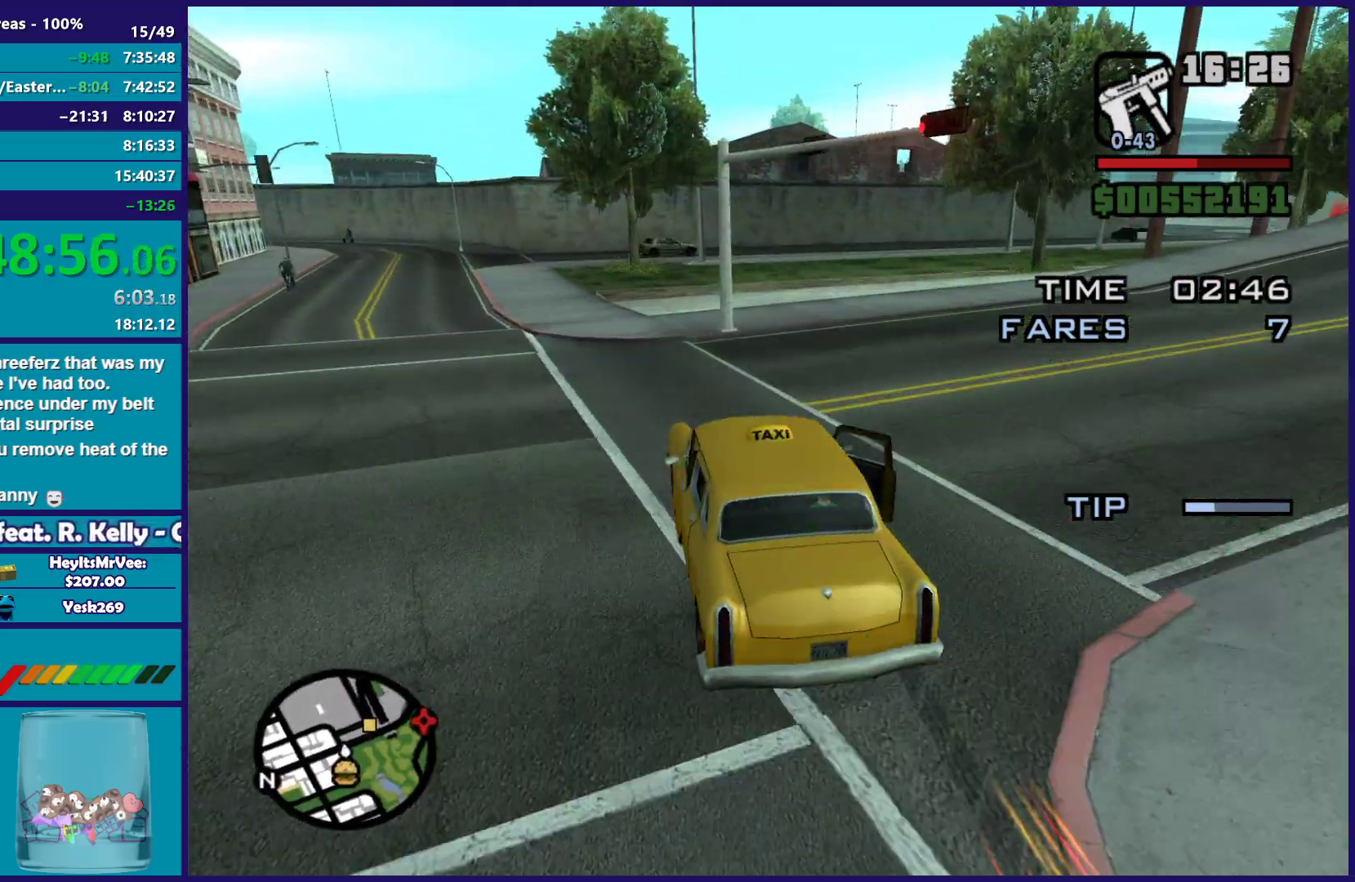
{"buttons": [], "left_stick": "right", "right_stick": "down-right", "button_events": [[200, "R2", "up"]]}
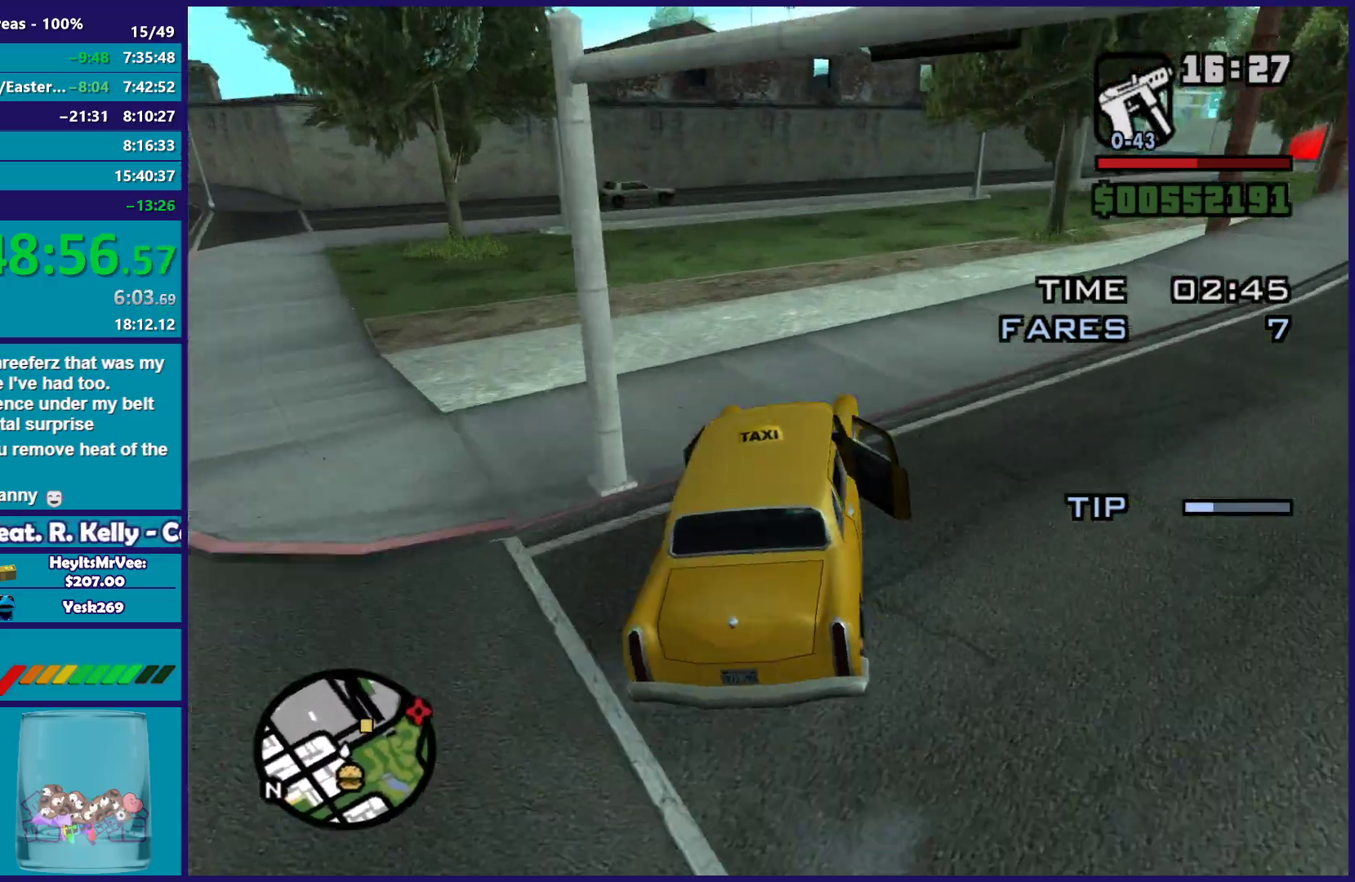
{"buttons": ["R2"], "left_stick": "down-right", "right_stick": "down-right", "button_events": [[67, "R2", "down"]]}
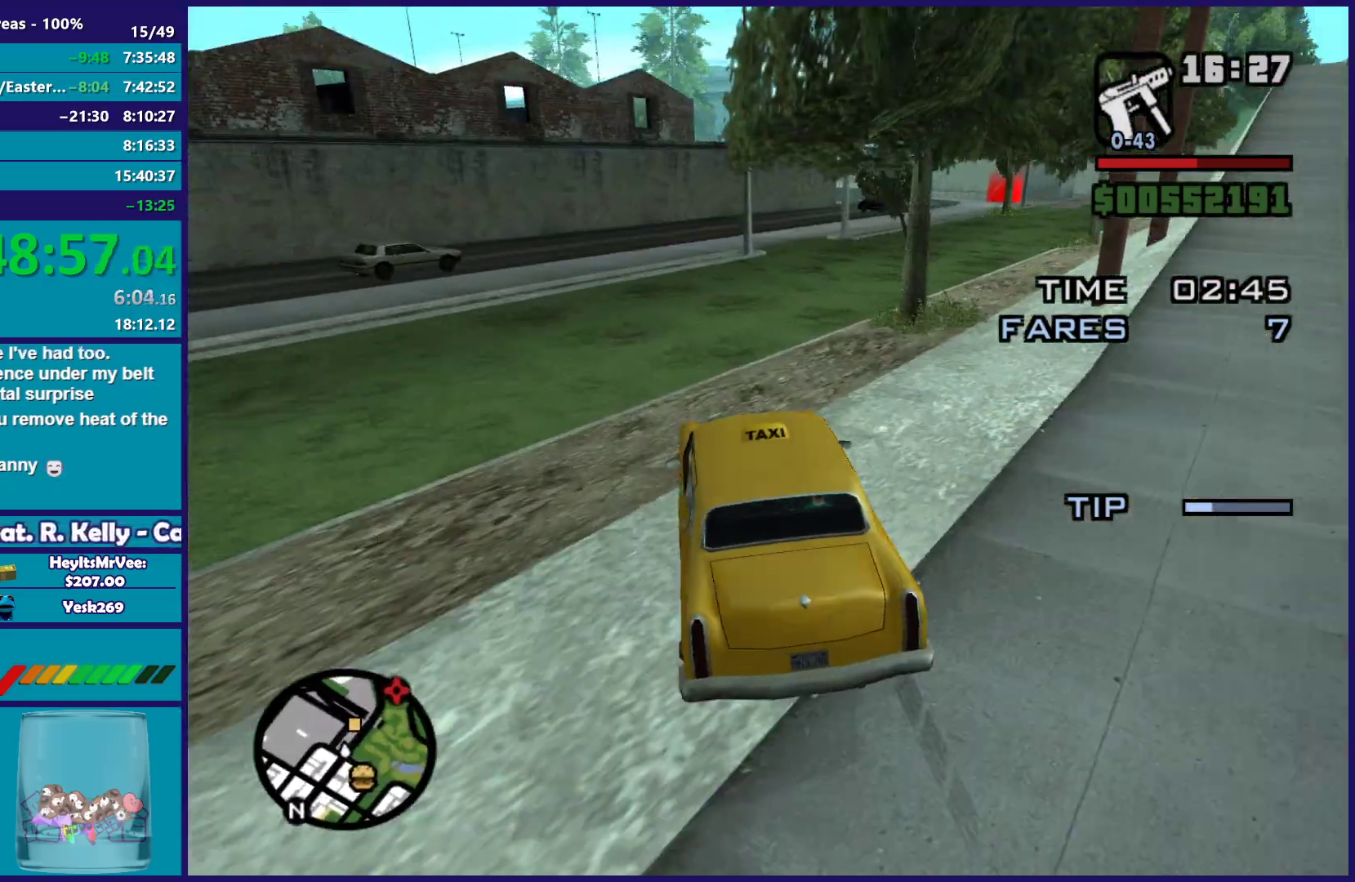
{"buttons": ["R2"], "left_stick": "right", "right_stick": "down-right", "button_events": [[67, "R2", "up"], [300, "R2", "down"]]}
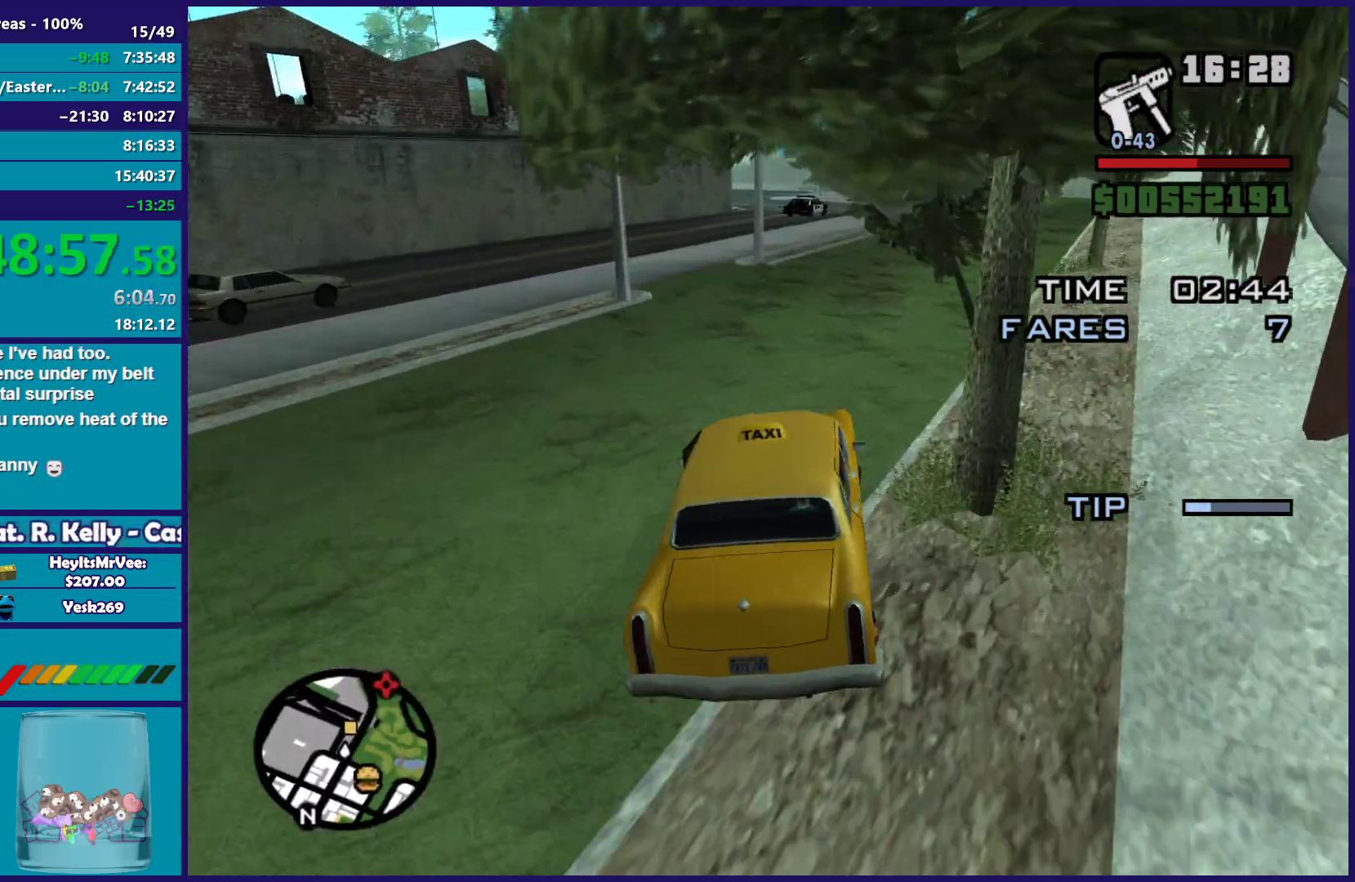
{"buttons": ["R2"], "left_stick": "down-right", "right_stick": "down-left", "button_events": []}
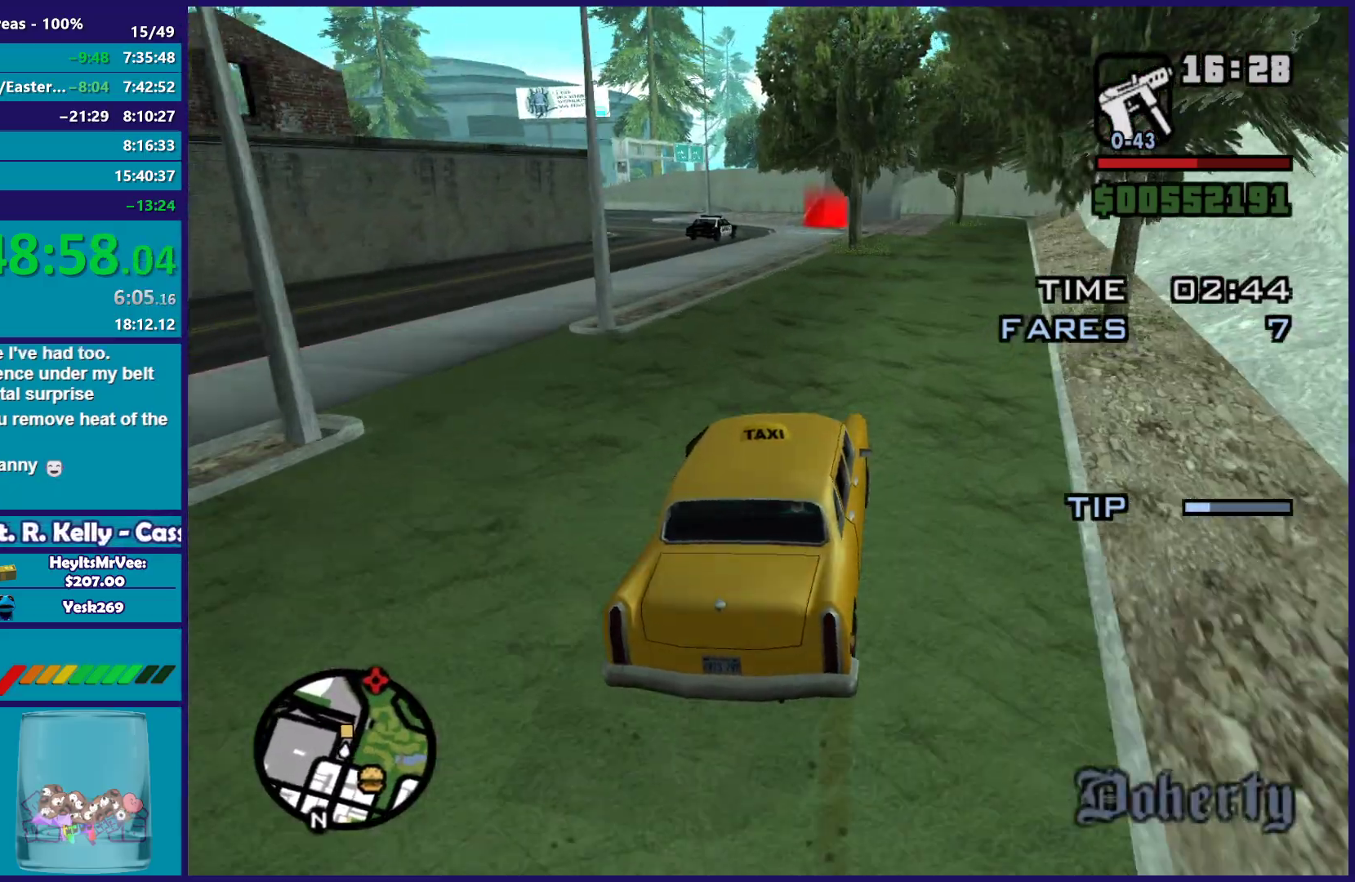
{"buttons": ["R2"], "left_stick": "down-right", "right_stick": "down-left", "button_events": []}
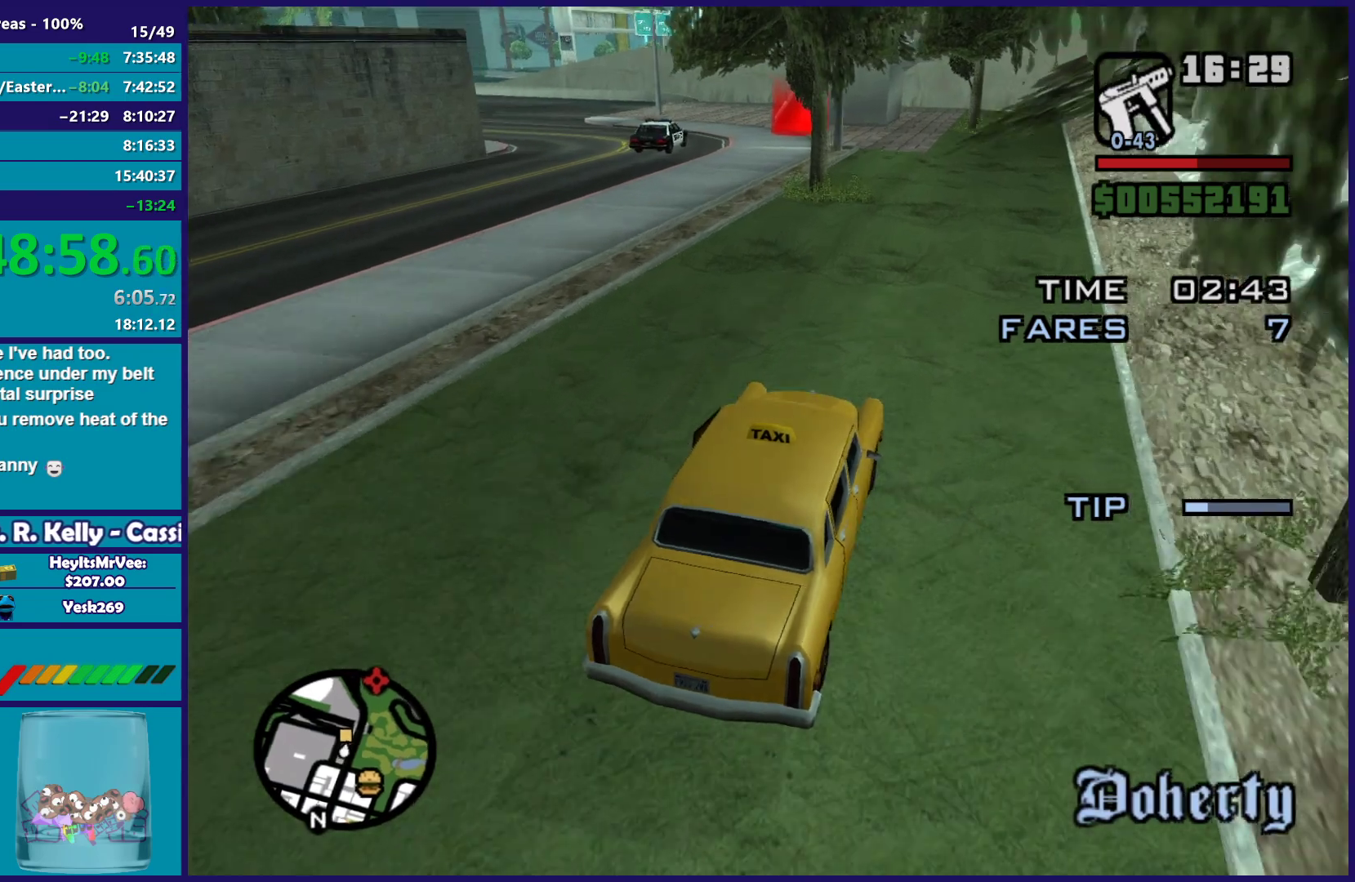
{"buttons": ["R2"], "left_stick": "up-left", "right_stick": "down-left", "button_events": []}
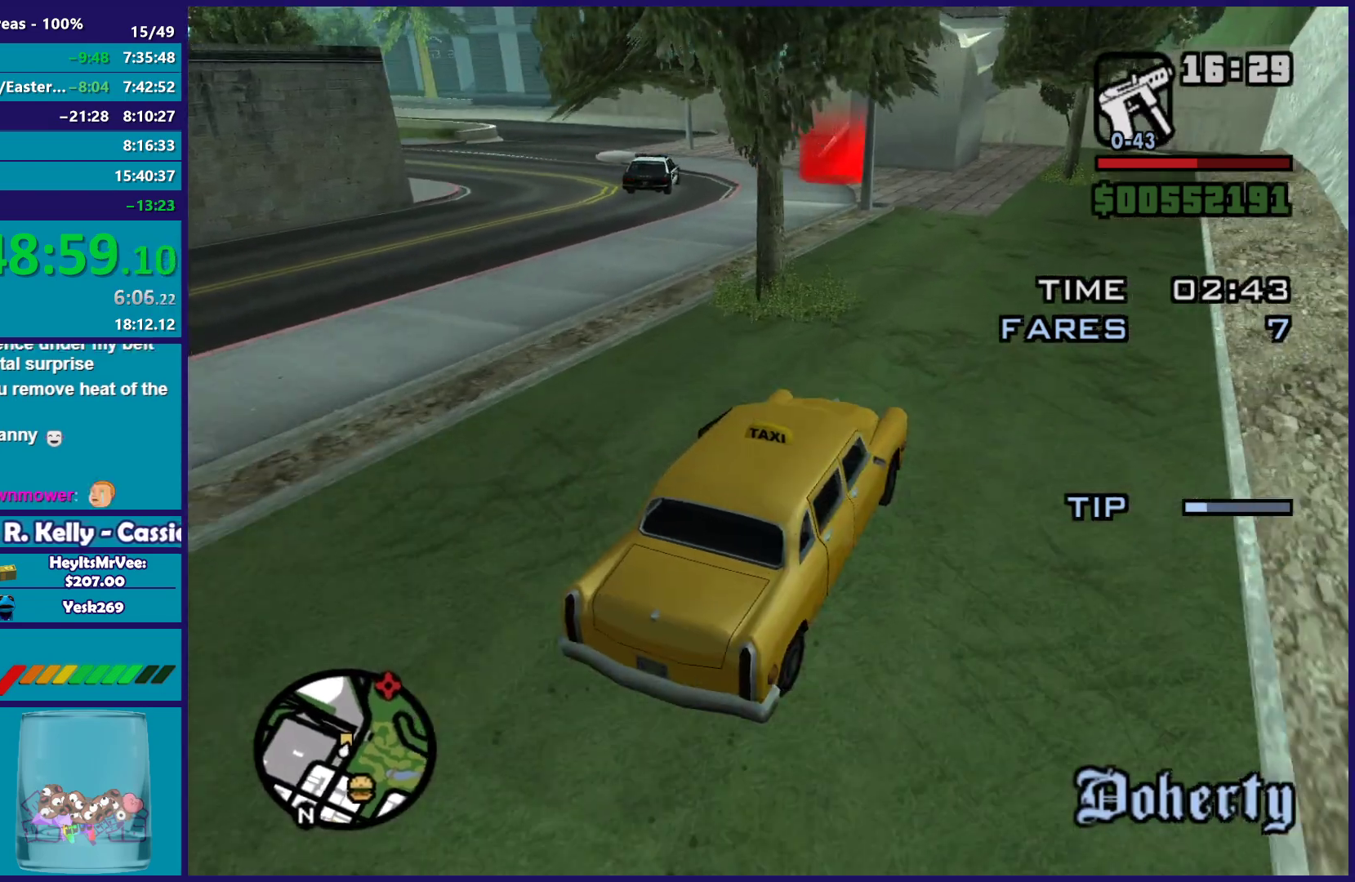
{"buttons": [], "left_stick": "left", "right_stick": "center", "button_events": [[250, "R2", "up"]]}
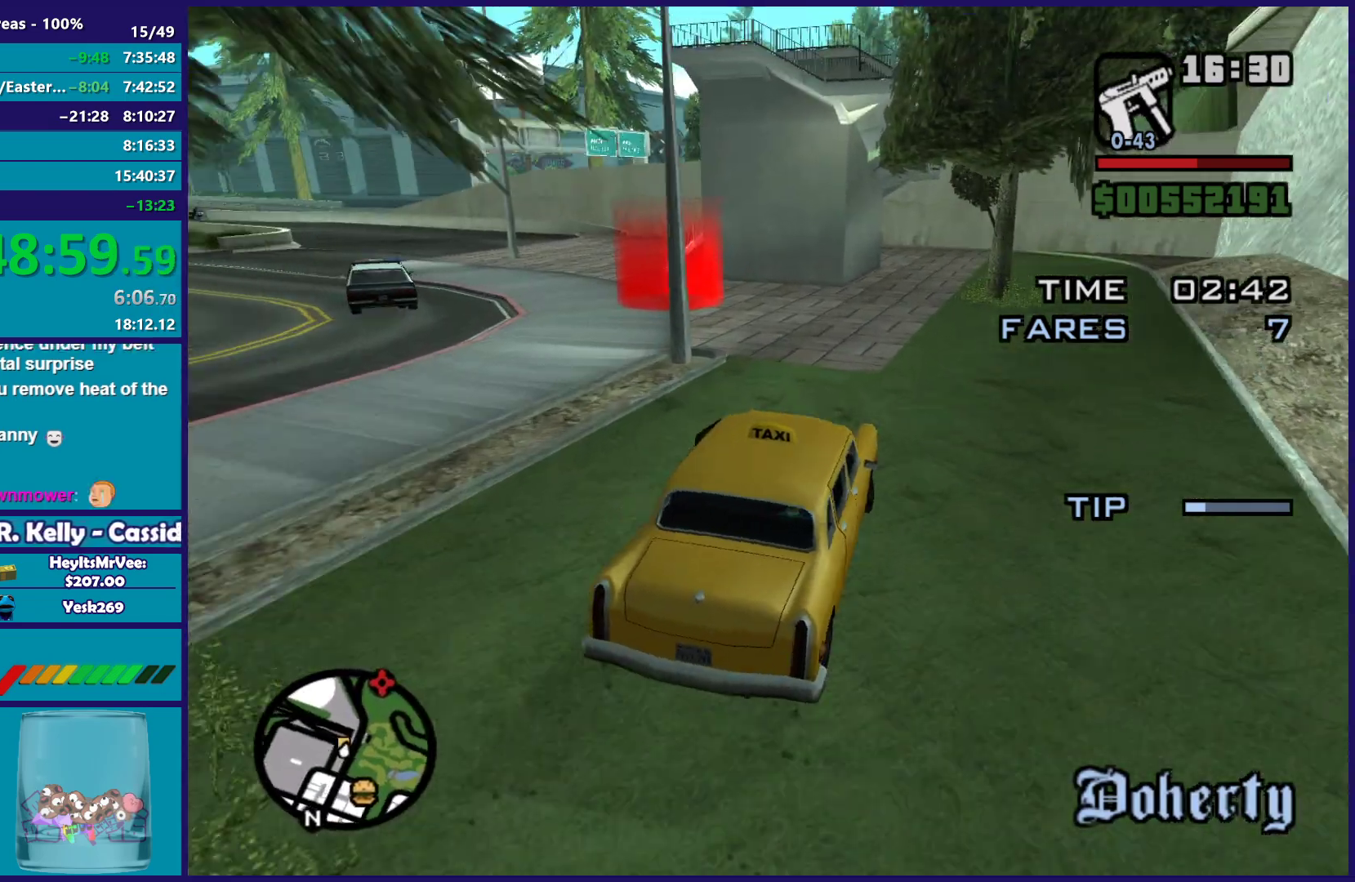
{"buttons": ["A"], "left_stick": "left", "right_stick": "center", "button_events": [[17, "A", "down"]]}
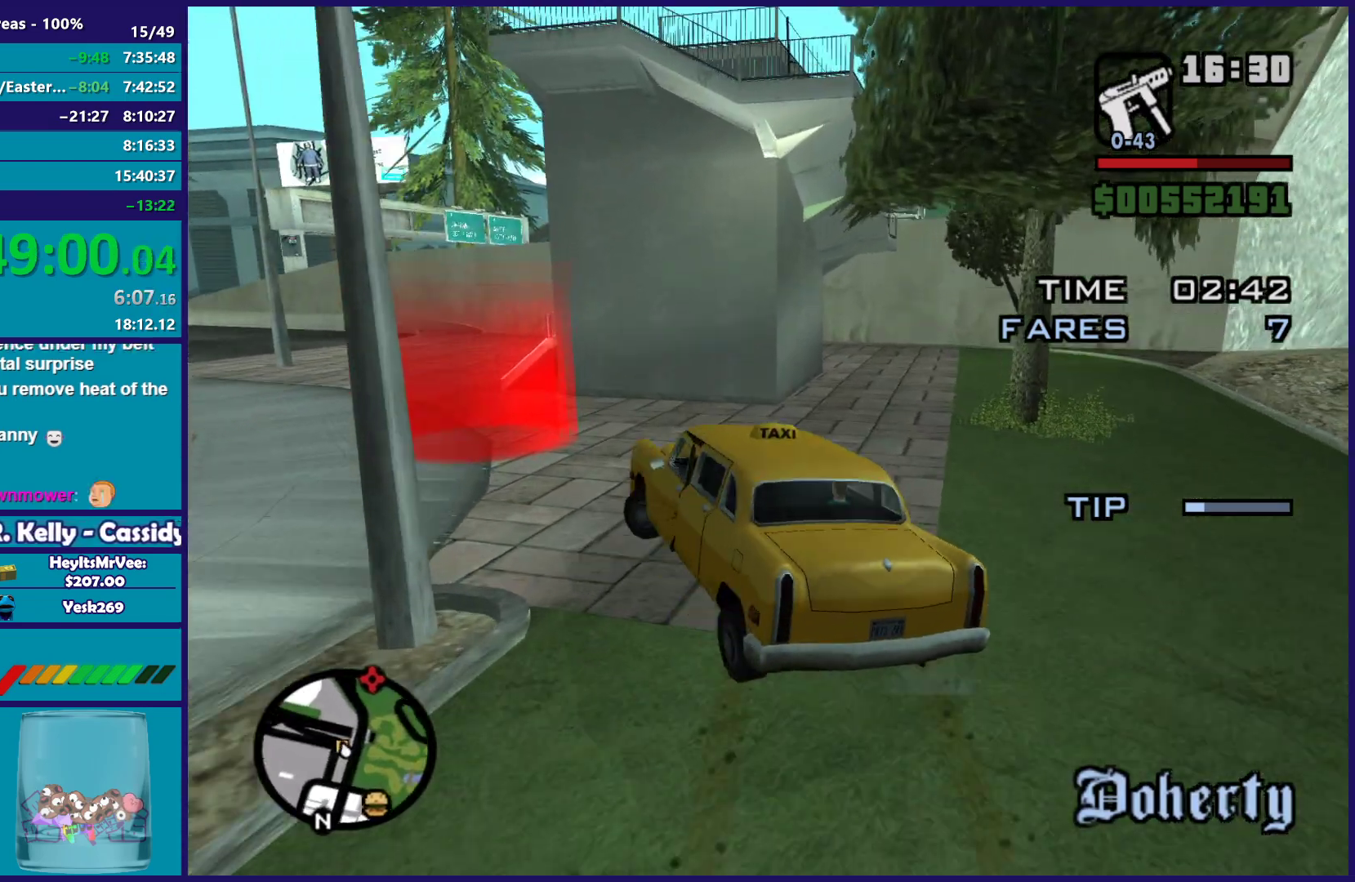
{"buttons": [], "left_stick": "left", "right_stick": "down-left", "button_events": [[83, "A", "up"]]}
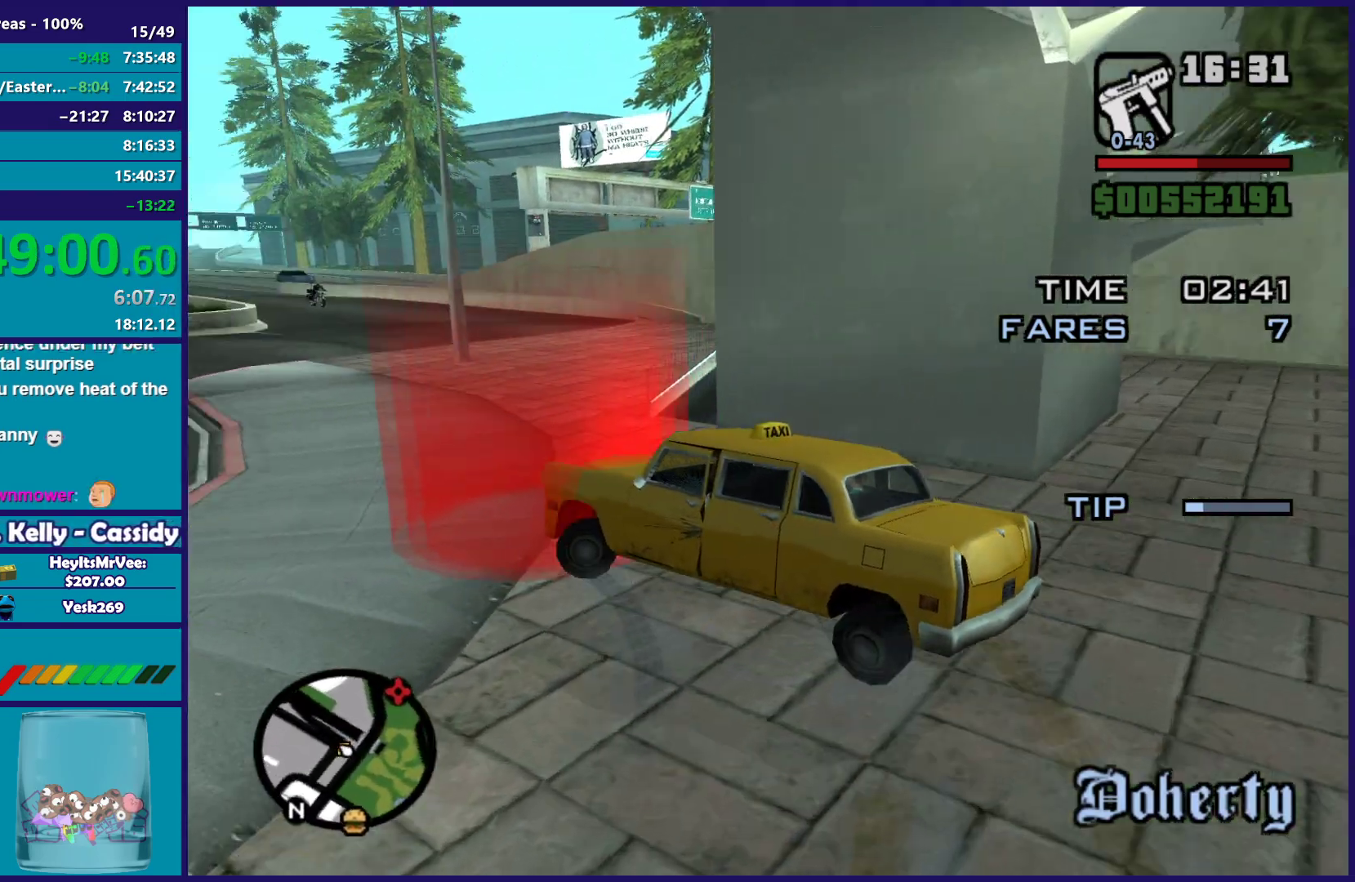
{"buttons": [], "left_stick": "center", "right_stick": "down-left", "button_events": []}
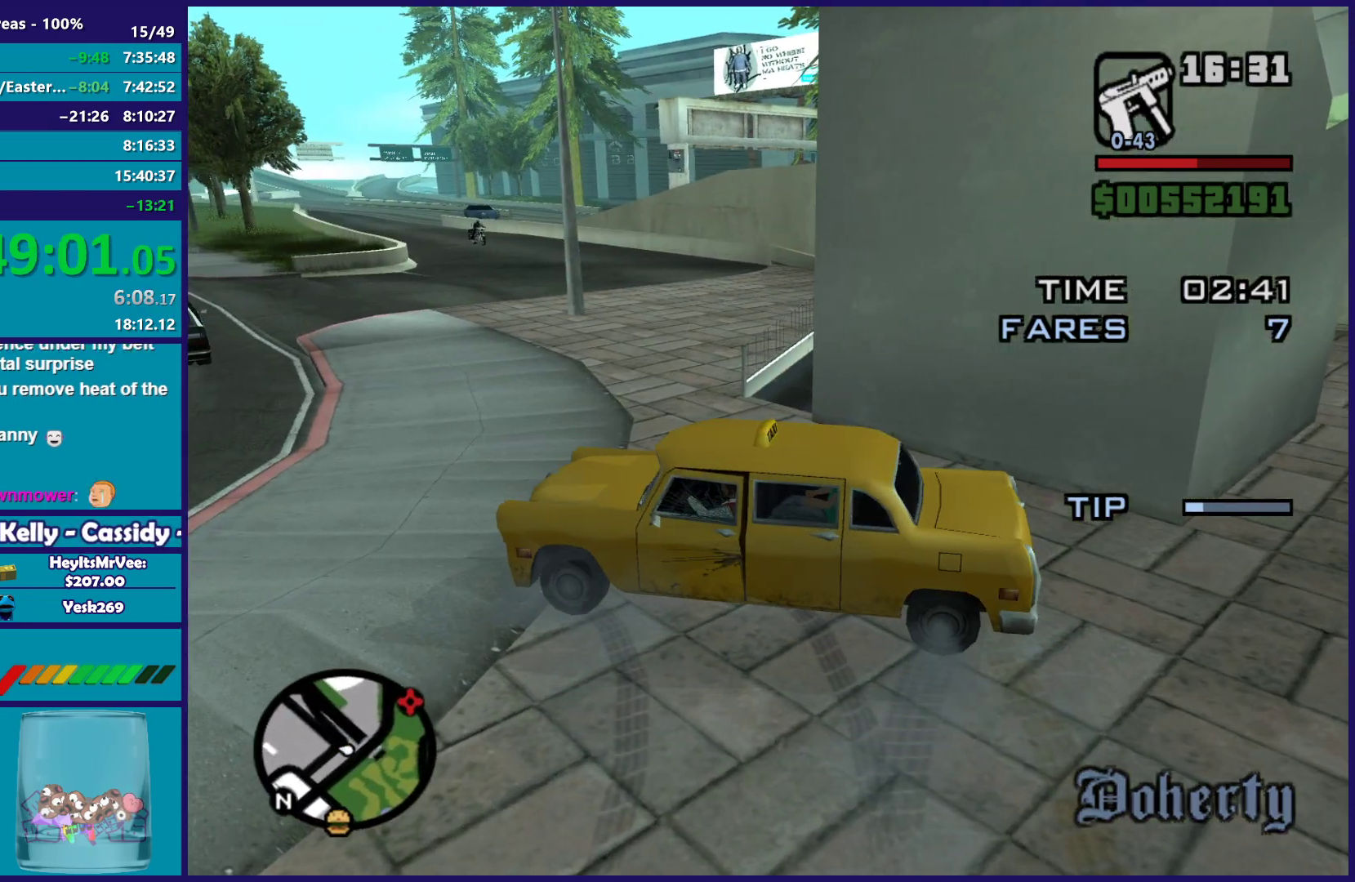
{"buttons": ["A"], "left_stick": "left", "right_stick": "center", "button_events": [[17, "R2", "down"], [333, "R2", "up"], [500, "A", "down"]]}
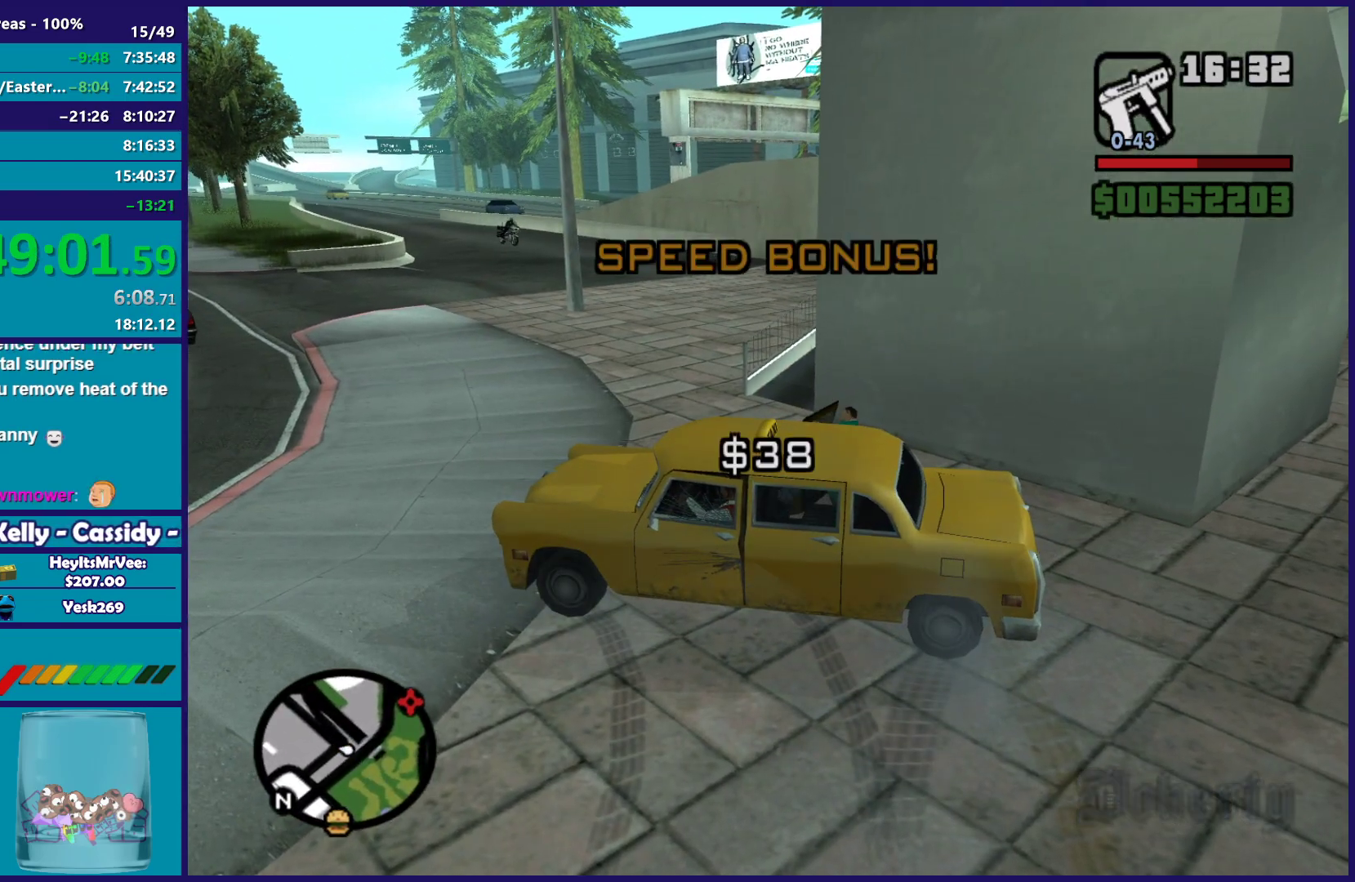
{"buttons": ["A", "R2"], "left_stick": "left", "right_stick": "center", "button_events": [[133, "A", "up"], [233, "A", "down"], [233, "R2", "down"], [333, "A", "up"], [450, "A", "down"]]}